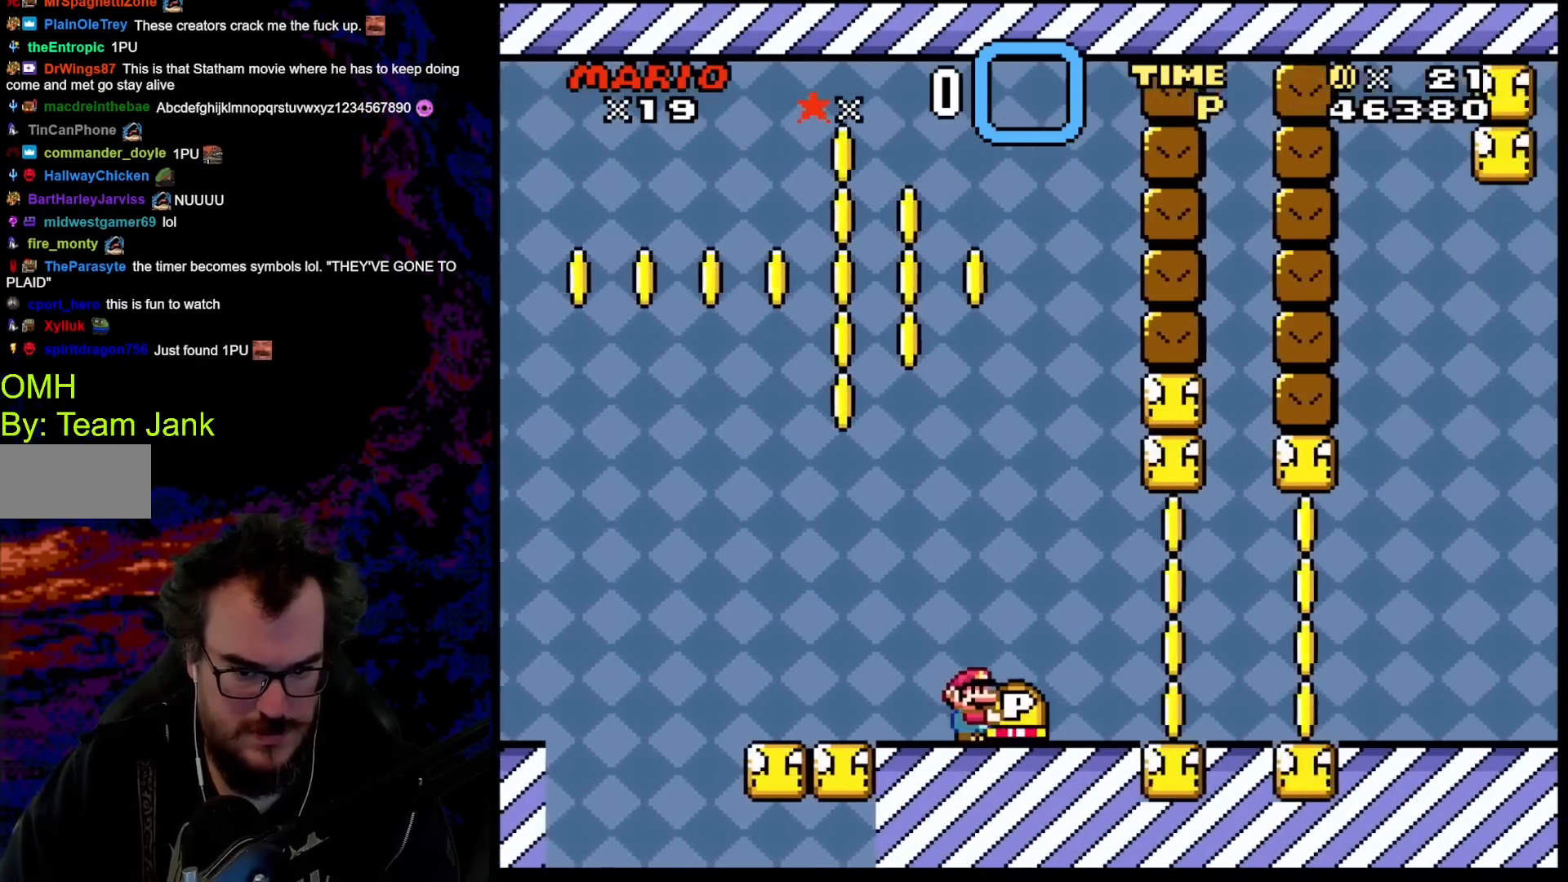
Gameplay with a controller (Nintendo layout); each line is a JSON object with the inputs held at the frame after it. "events" lists button and stick changes between this image and that frame as [ms after this image, input, new state], when the widget could be followed in between. Not read: L3 R3.
{"buttons": ["DPAD_RIGHT"], "events": [[333, "Y", "up"], [417, "B", "down"], [467, "B", "up"]]}
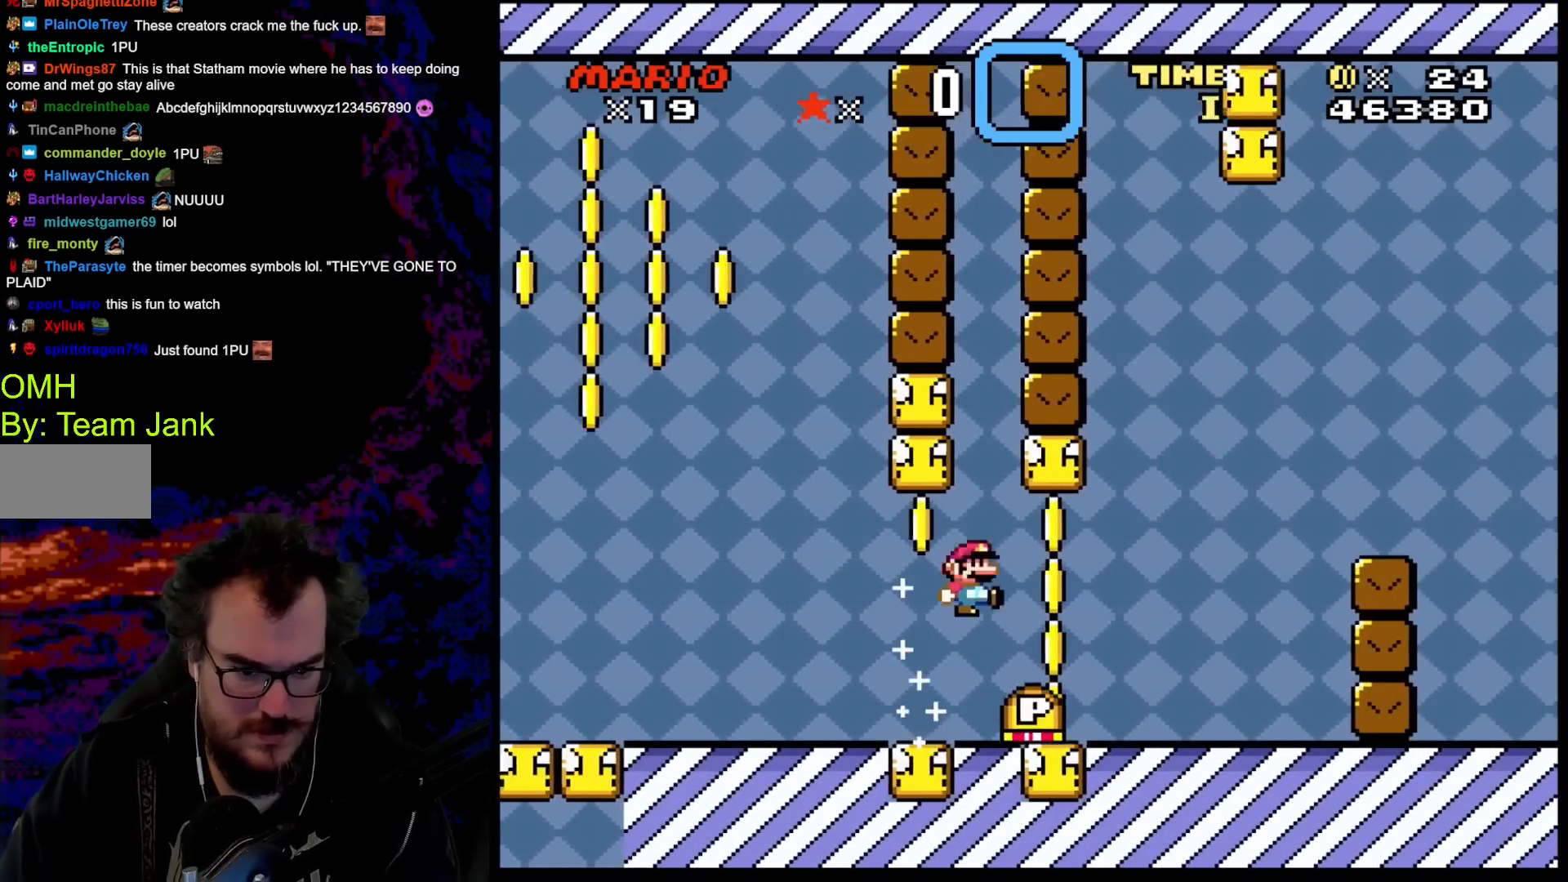
{"buttons": ["DPAD_RIGHT"], "events": [[200, "DPAD_LEFT", "down"], [200, "DPAD_RIGHT", "up"], [317, "DPAD_LEFT", "up"], [333, "DPAD_RIGHT", "down"]]}
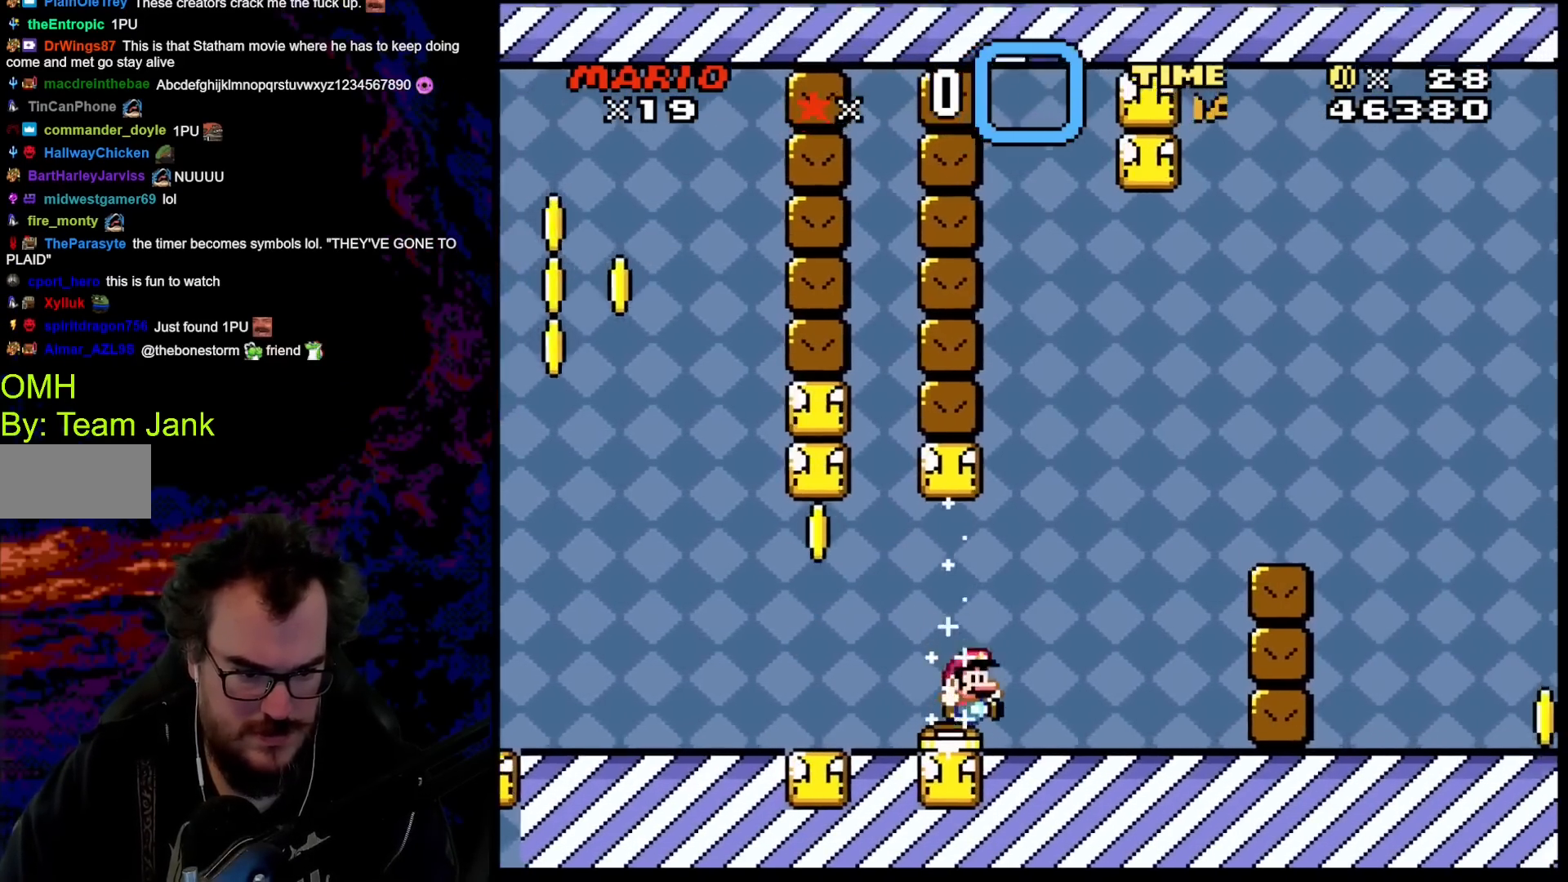
{"buttons": ["B", "Y", "DPAD_RIGHT"], "events": [[200, "Y", "down"], [250, "B", "down"]]}
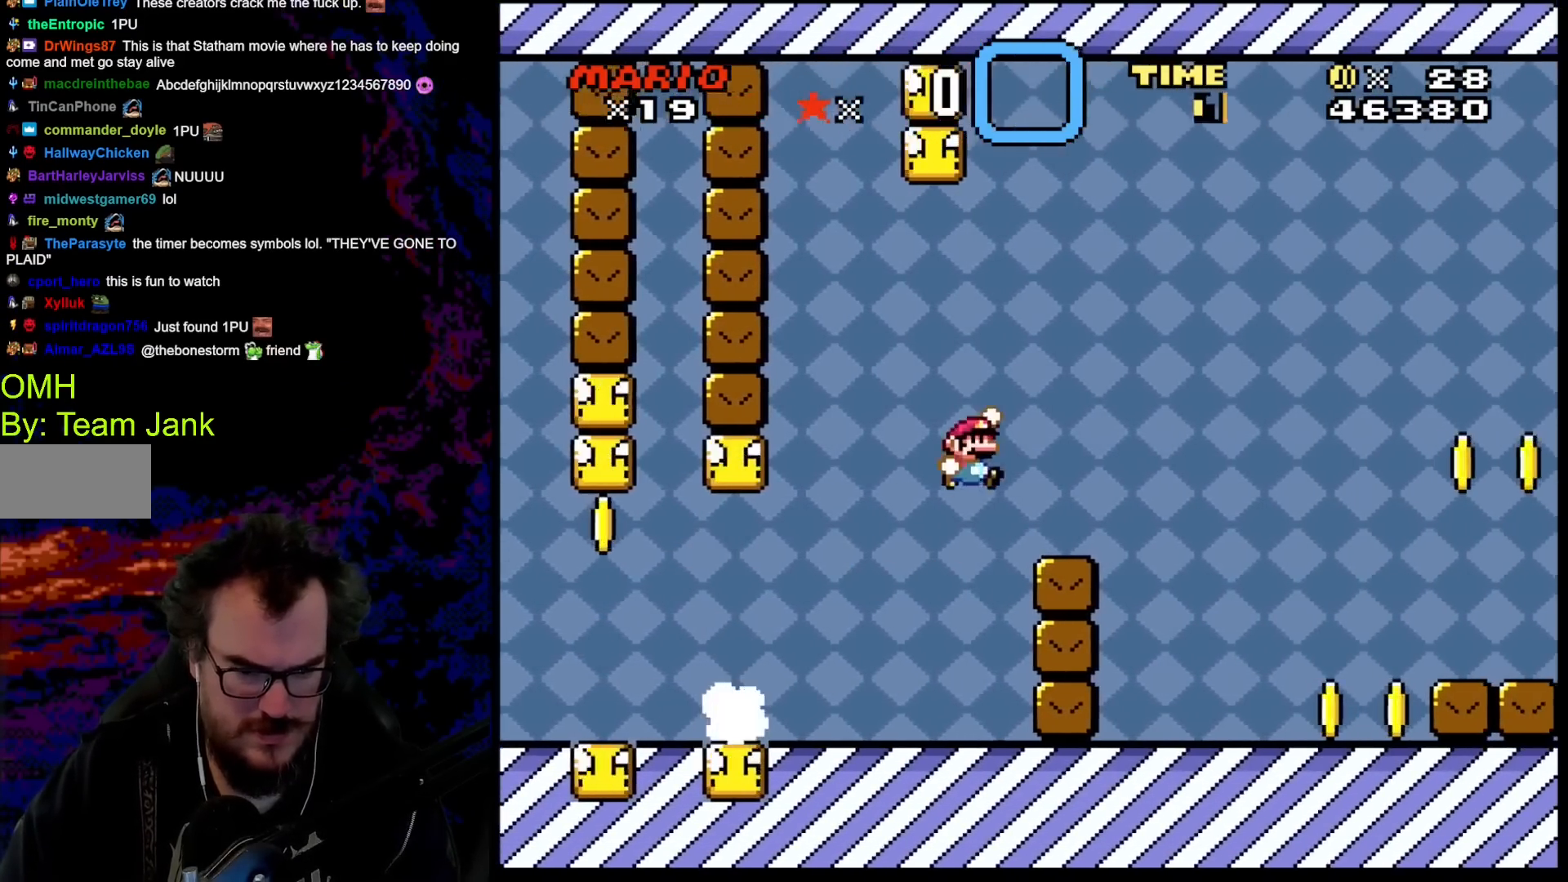
{"buttons": ["Y", "DPAD_RIGHT"], "events": [[333, "B", "up"]]}
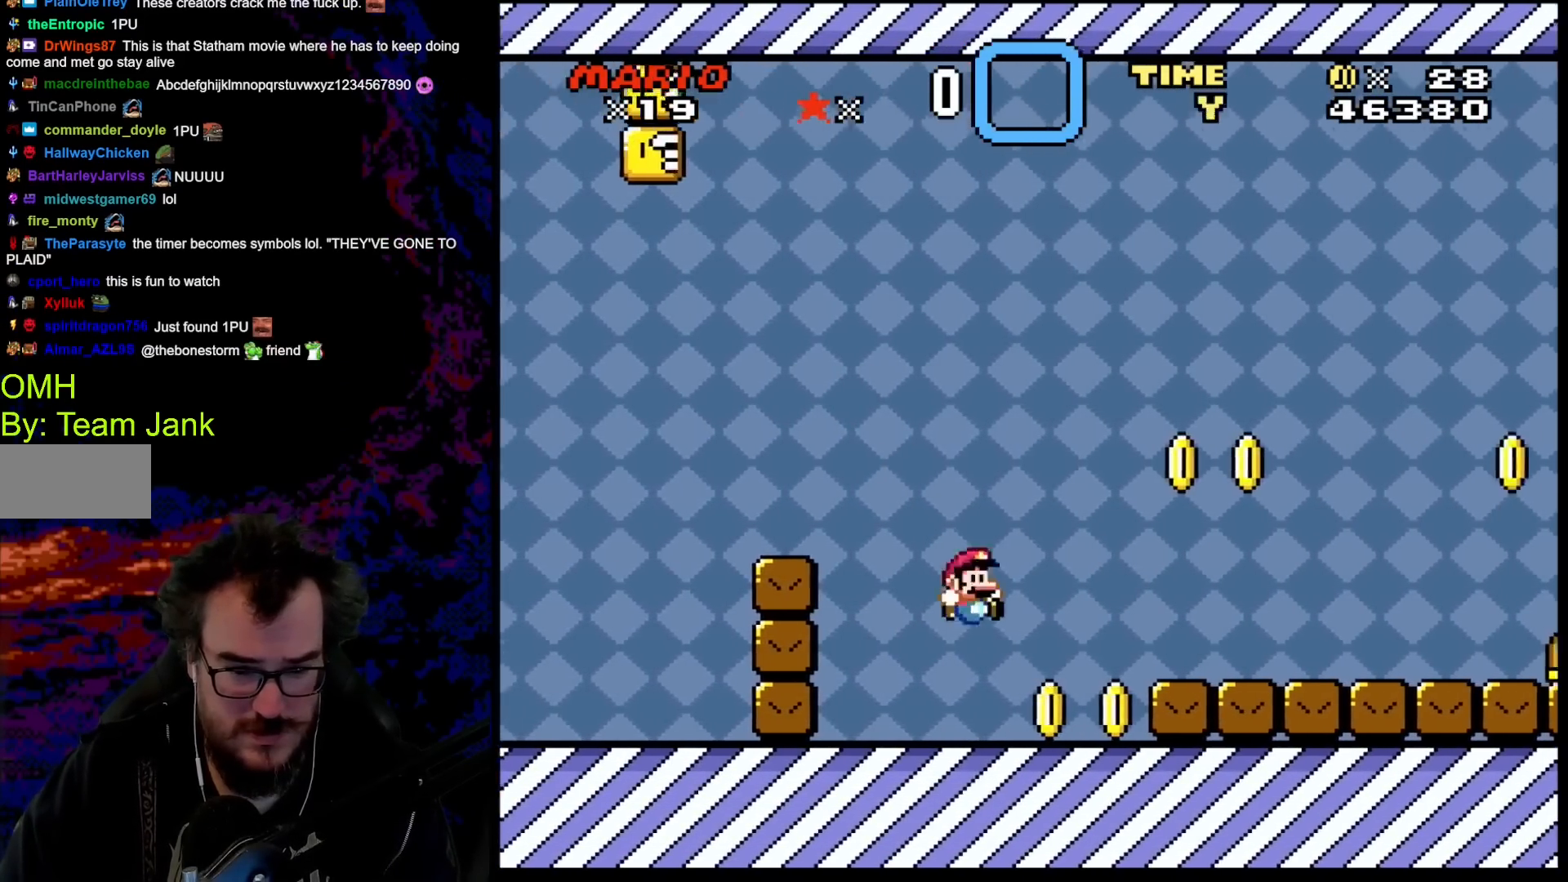
{"buttons": ["Y", "DPAD_RIGHT"], "events": [[217, "B", "down"], [383, "B", "up"]]}
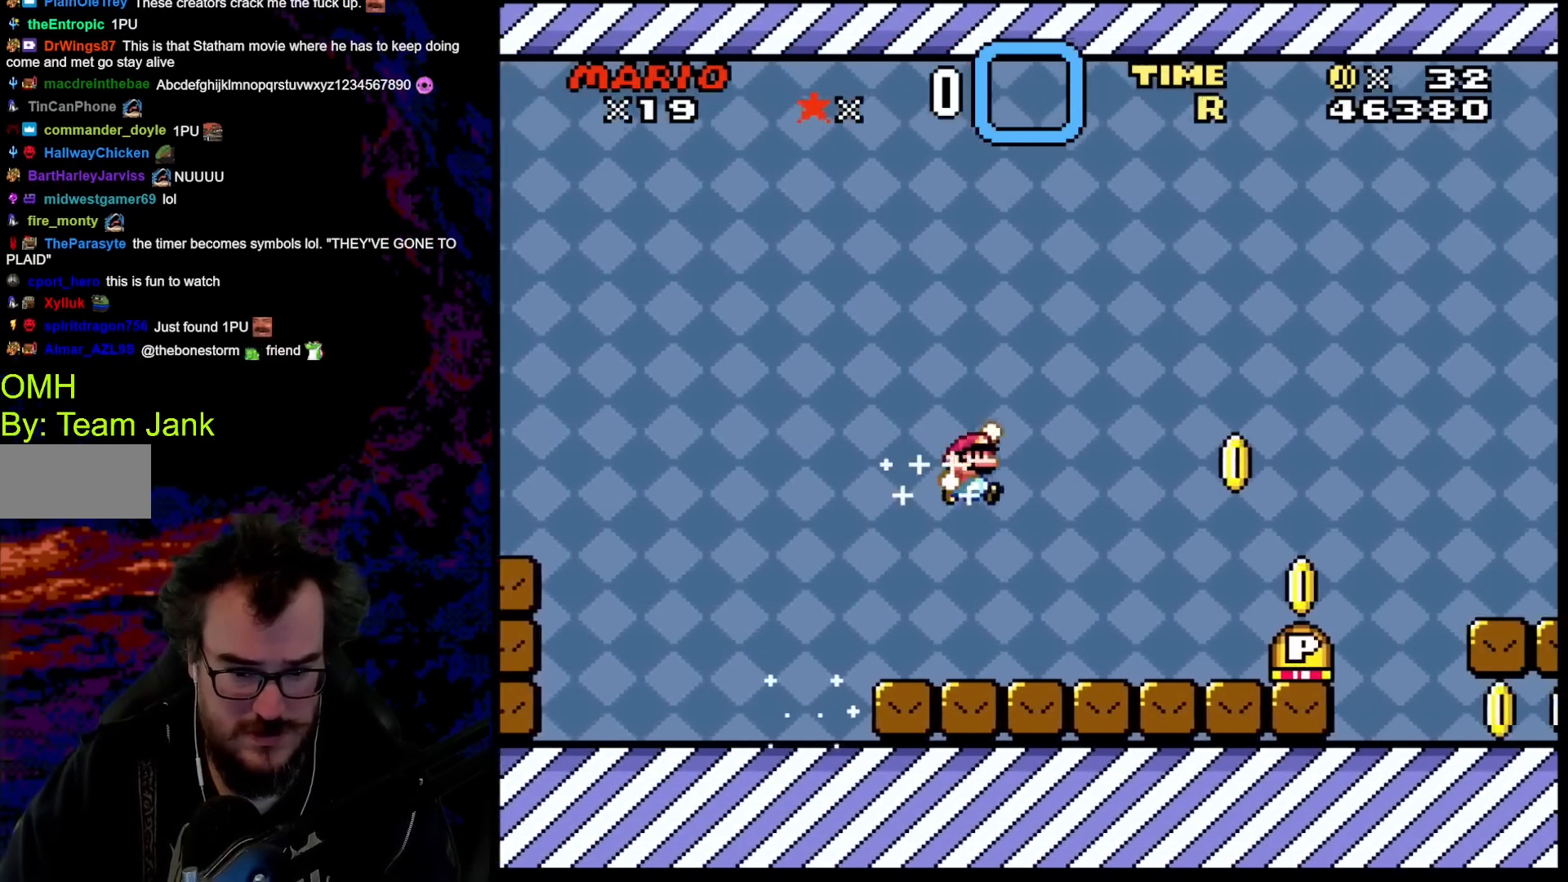
{"buttons": ["Y", "DPAD_RIGHT"], "events": [[333, "B", "down"], [433, "B", "up"]]}
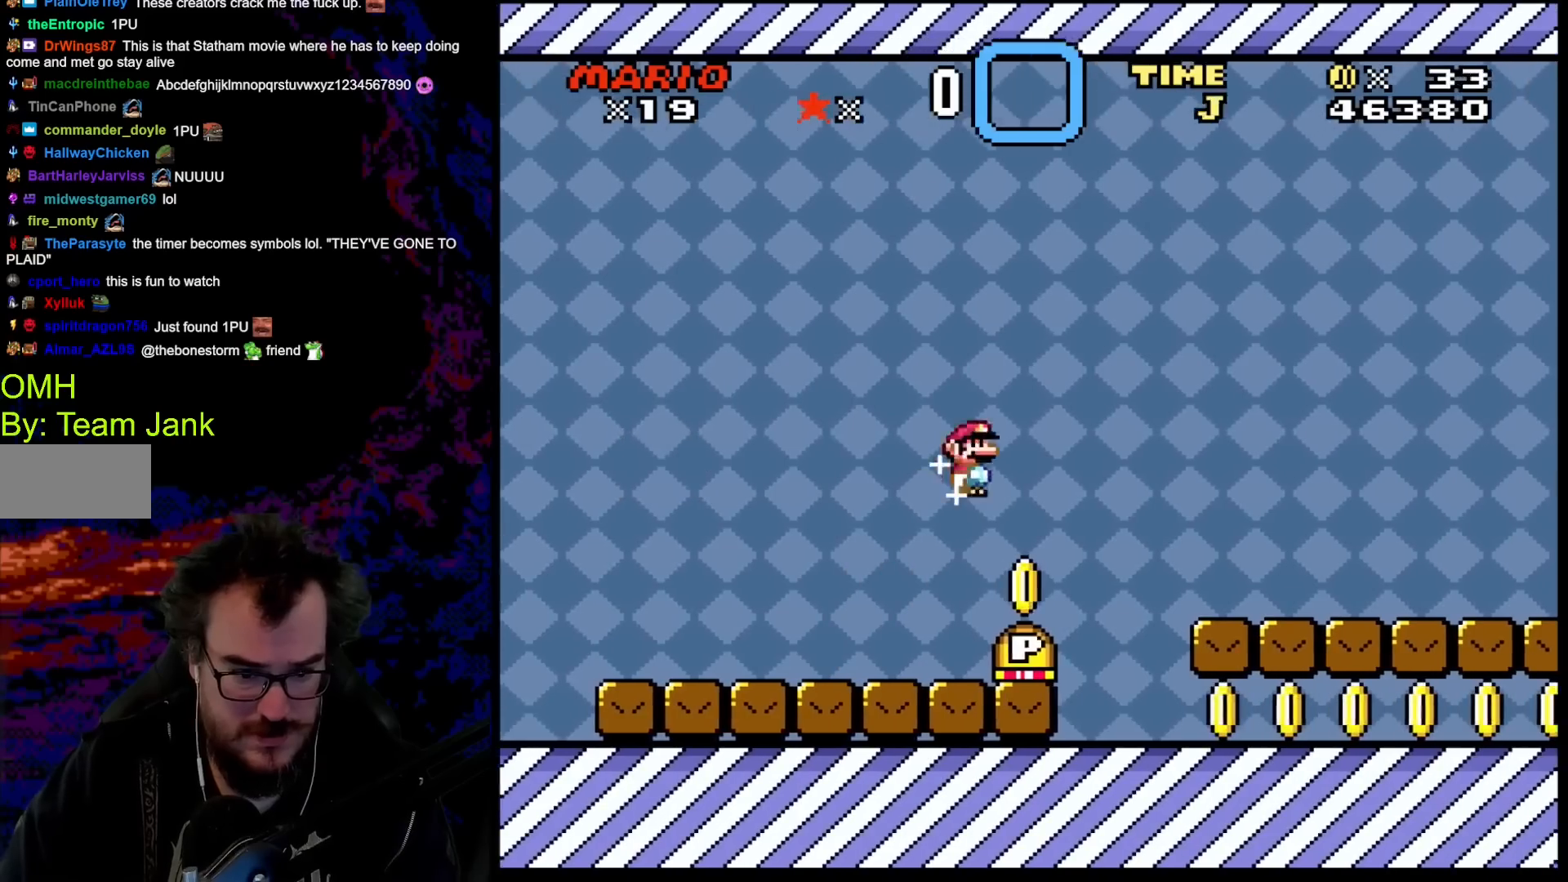
{"buttons": ["DPAD_RIGHT"], "events": [[67, "DPAD_DOWN", "down"], [83, "DPAD_DOWN", "up"], [83, "DPAD_LEFT", "down"], [83, "DPAD_RIGHT", "up"], [83, "Y", "up"], [317, "DPAD_LEFT", "up"], [367, "DPAD_RIGHT", "down"]]}
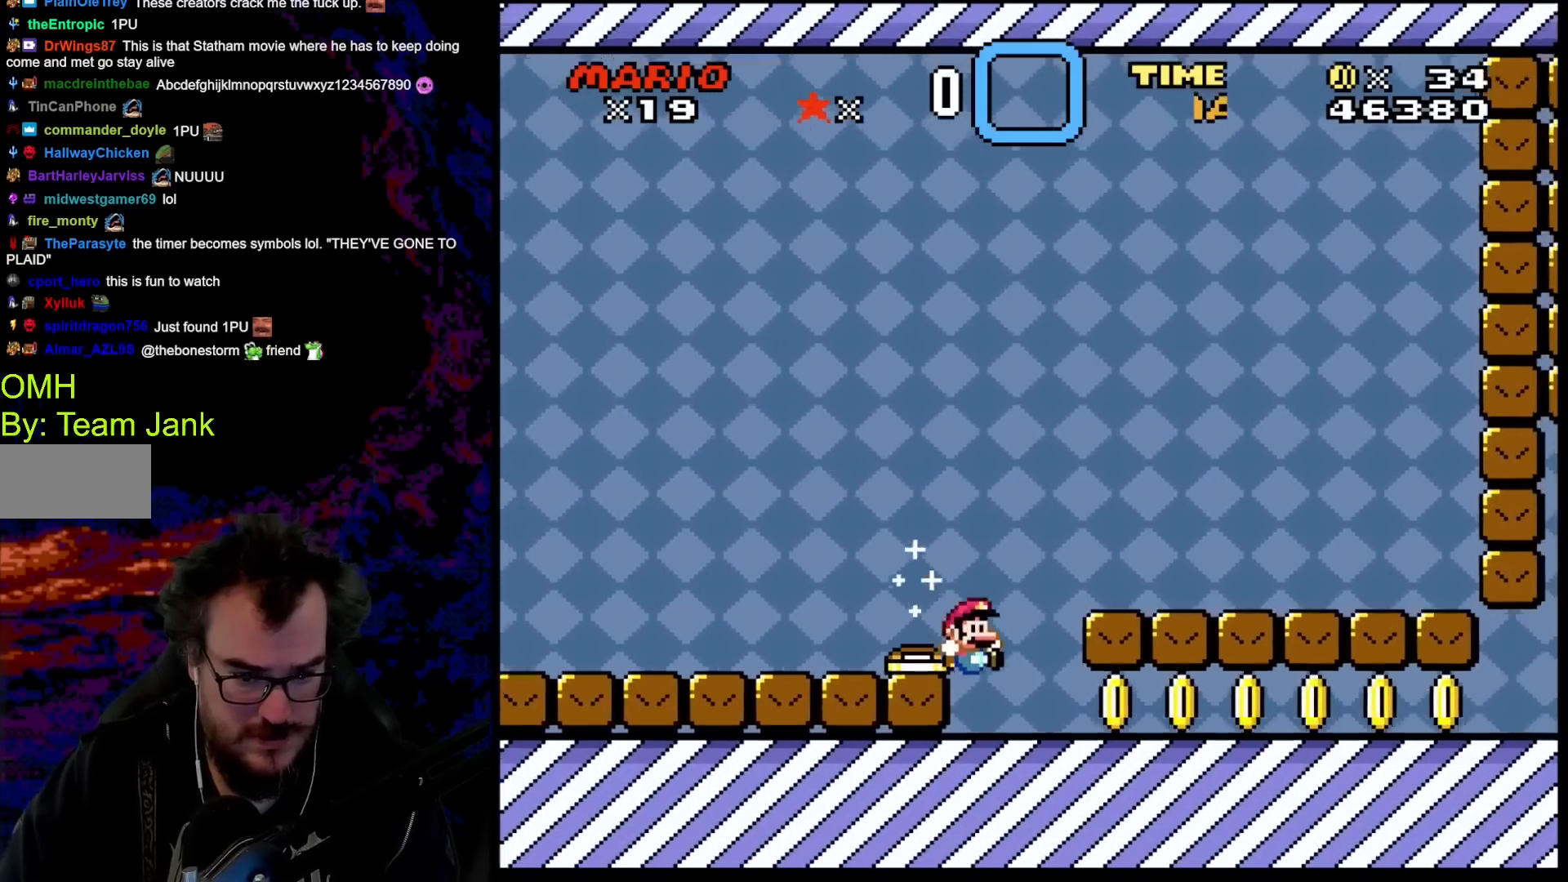
{"buttons": ["Y", "DPAD_RIGHT"], "events": [[50, "Y", "down"]]}
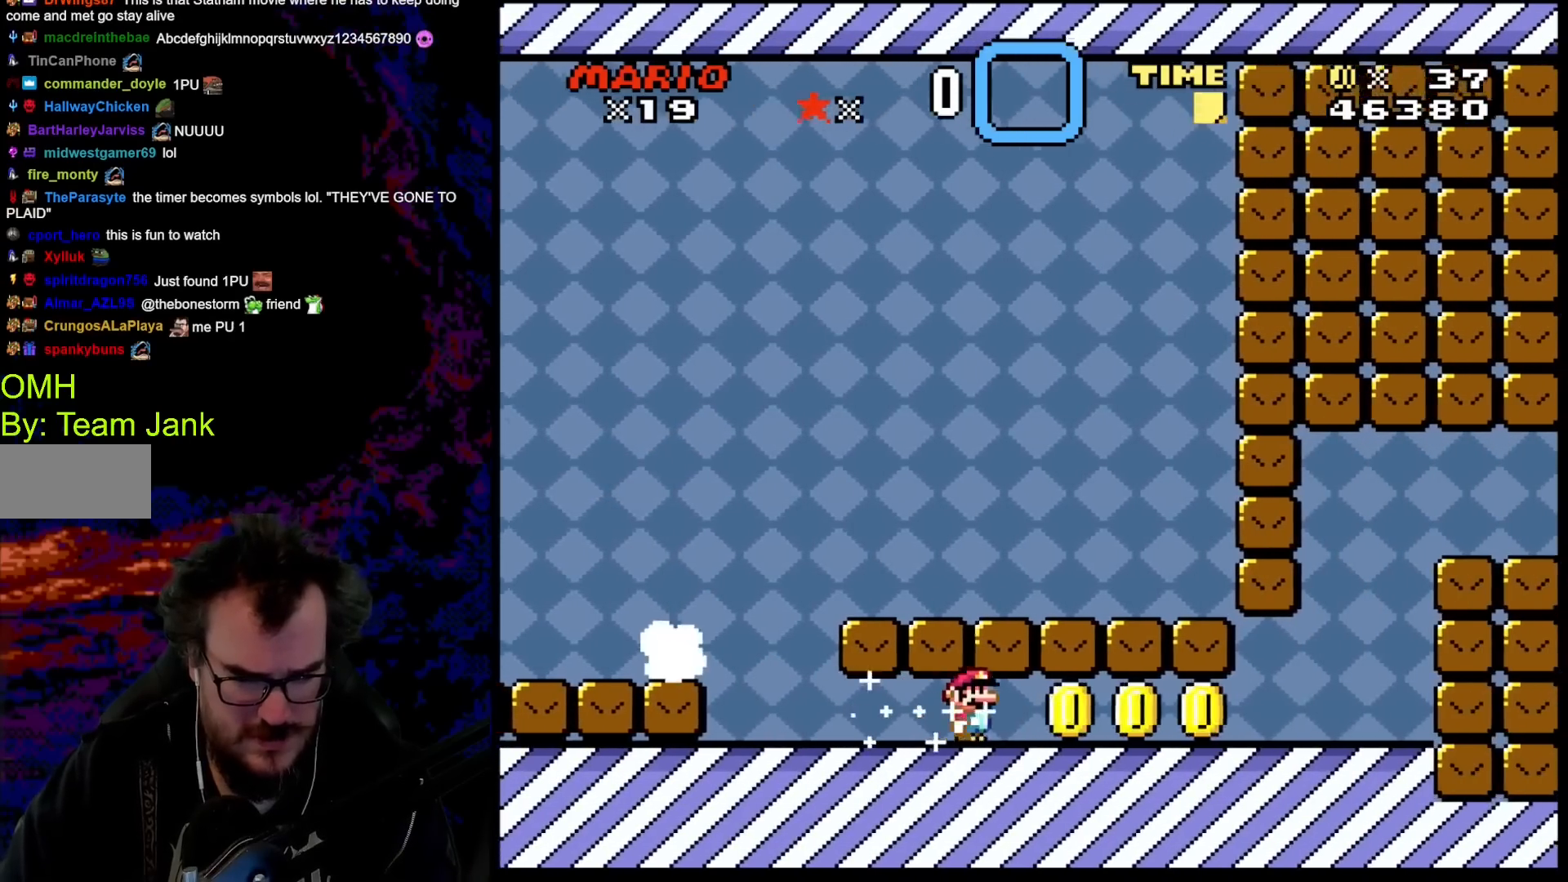
{"buttons": ["Y", "DPAD_RIGHT"], "events": []}
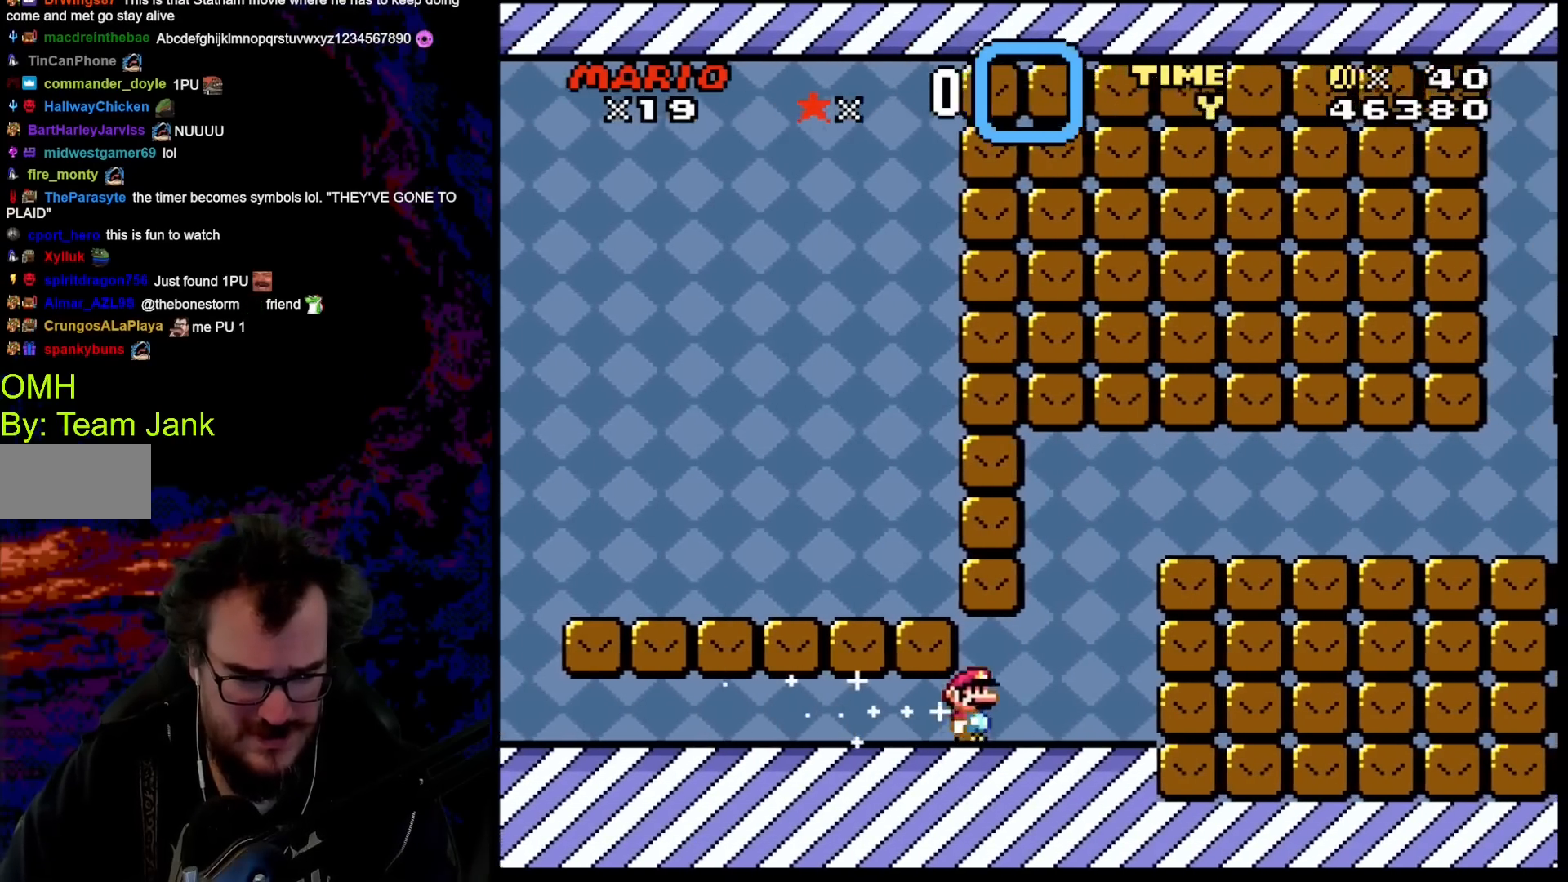
{"buttons": ["Y", "DPAD_RIGHT"], "events": [[117, "B", "down"], [333, "B", "up"]]}
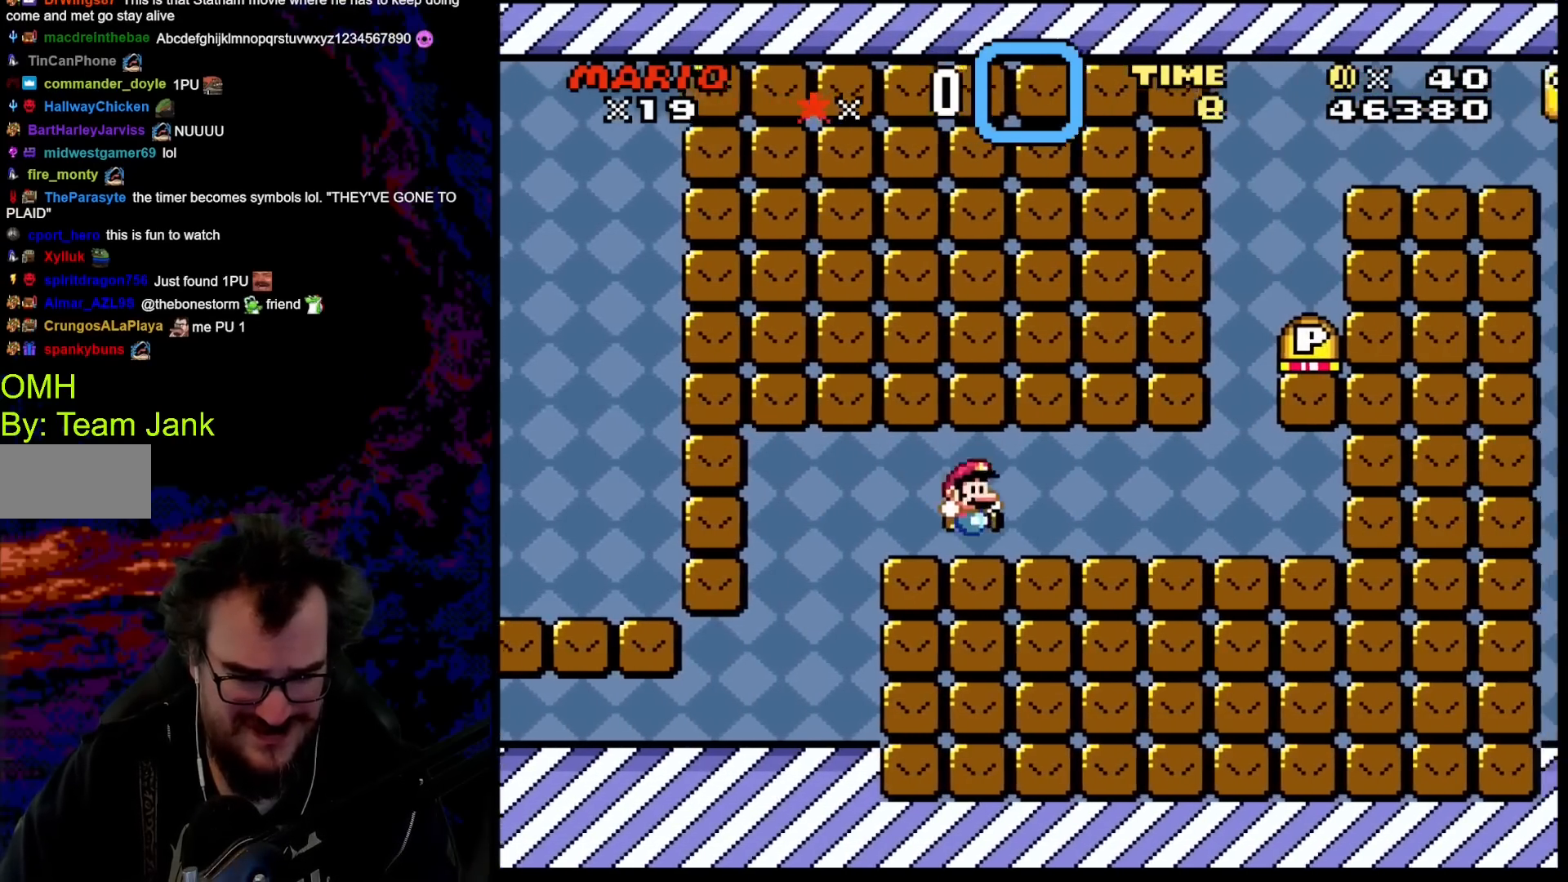
{"buttons": ["B", "Y", "DPAD_LEFT"], "events": [[433, "B", "down"], [433, "DPAD_LEFT", "down"], [433, "DPAD_RIGHT", "up"]]}
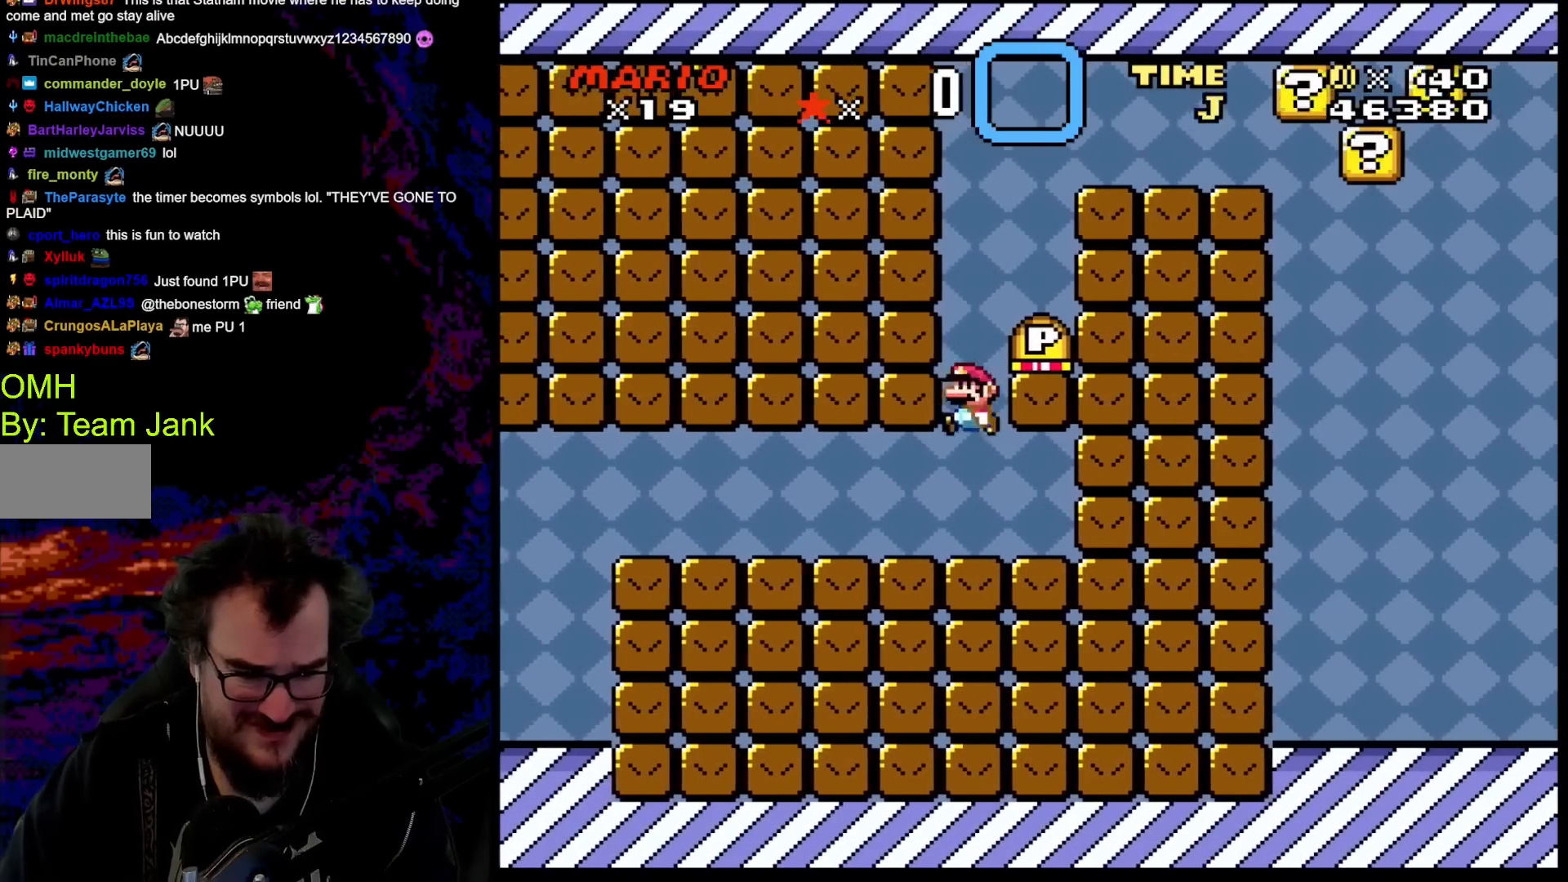
{"buttons": [], "events": [[117, "DPAD_LEFT", "up"], [117, "DPAD_RIGHT", "down"], [217, "B", "up"], [217, "Y", "up"], [433, "DPAD_RIGHT", "up"]]}
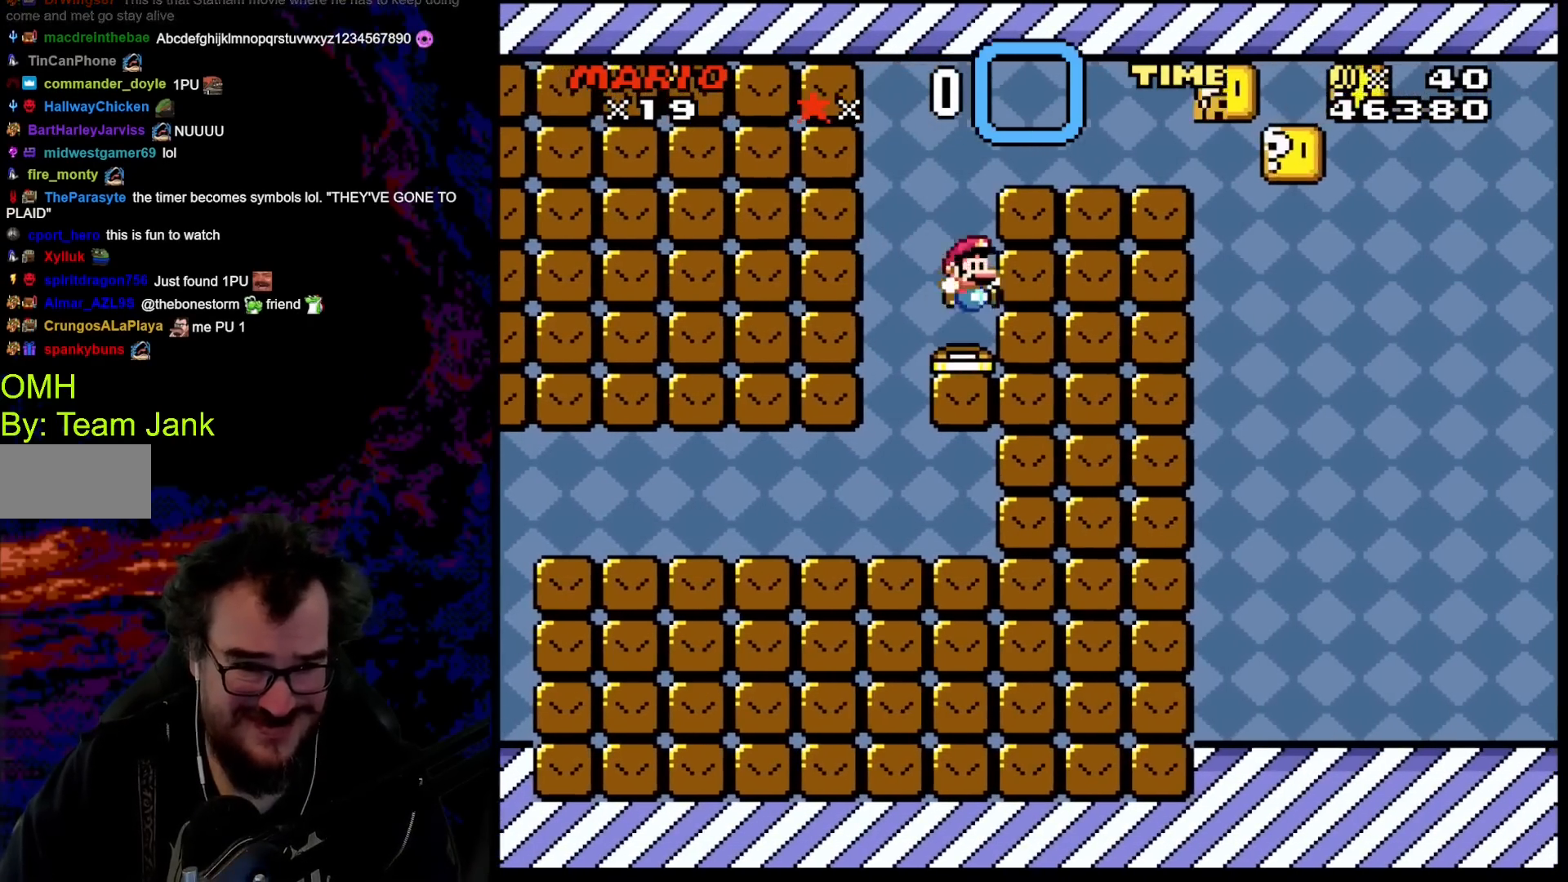
{"buttons": ["B", "Y", "DPAD_RIGHT"], "events": [[167, "DPAD_RIGHT", "down"], [233, "B", "down"], [250, "Y", "down"]]}
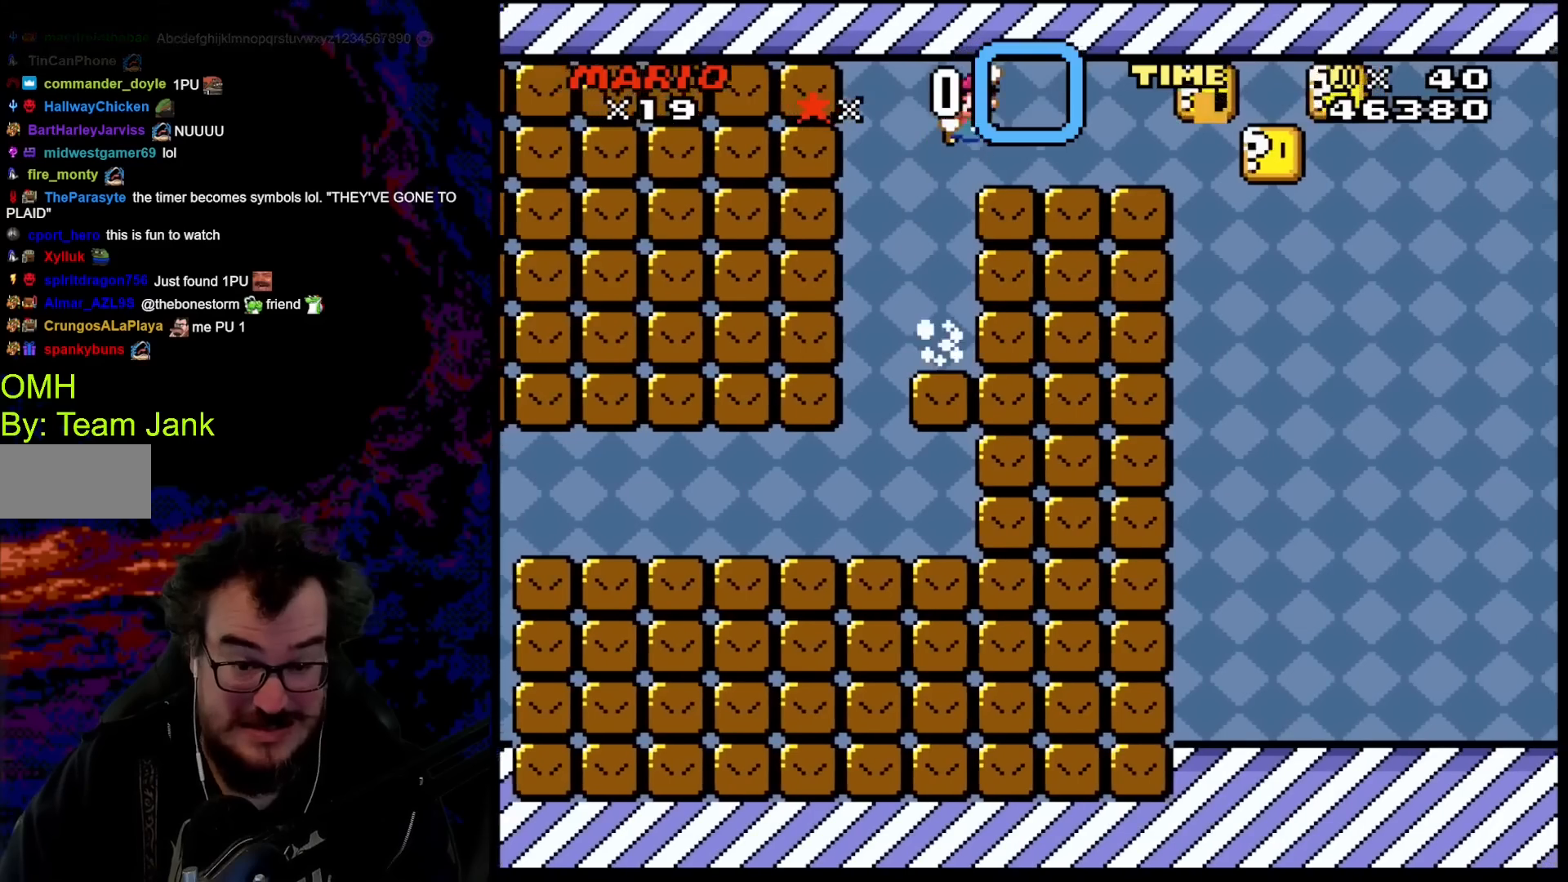
{"buttons": ["Y", "DPAD_DOWN", "DPAD_LEFT"], "events": [[33, "B", "up"], [500, "DPAD_DOWN", "down"], [500, "DPAD_LEFT", "down"], [500, "DPAD_RIGHT", "up"]]}
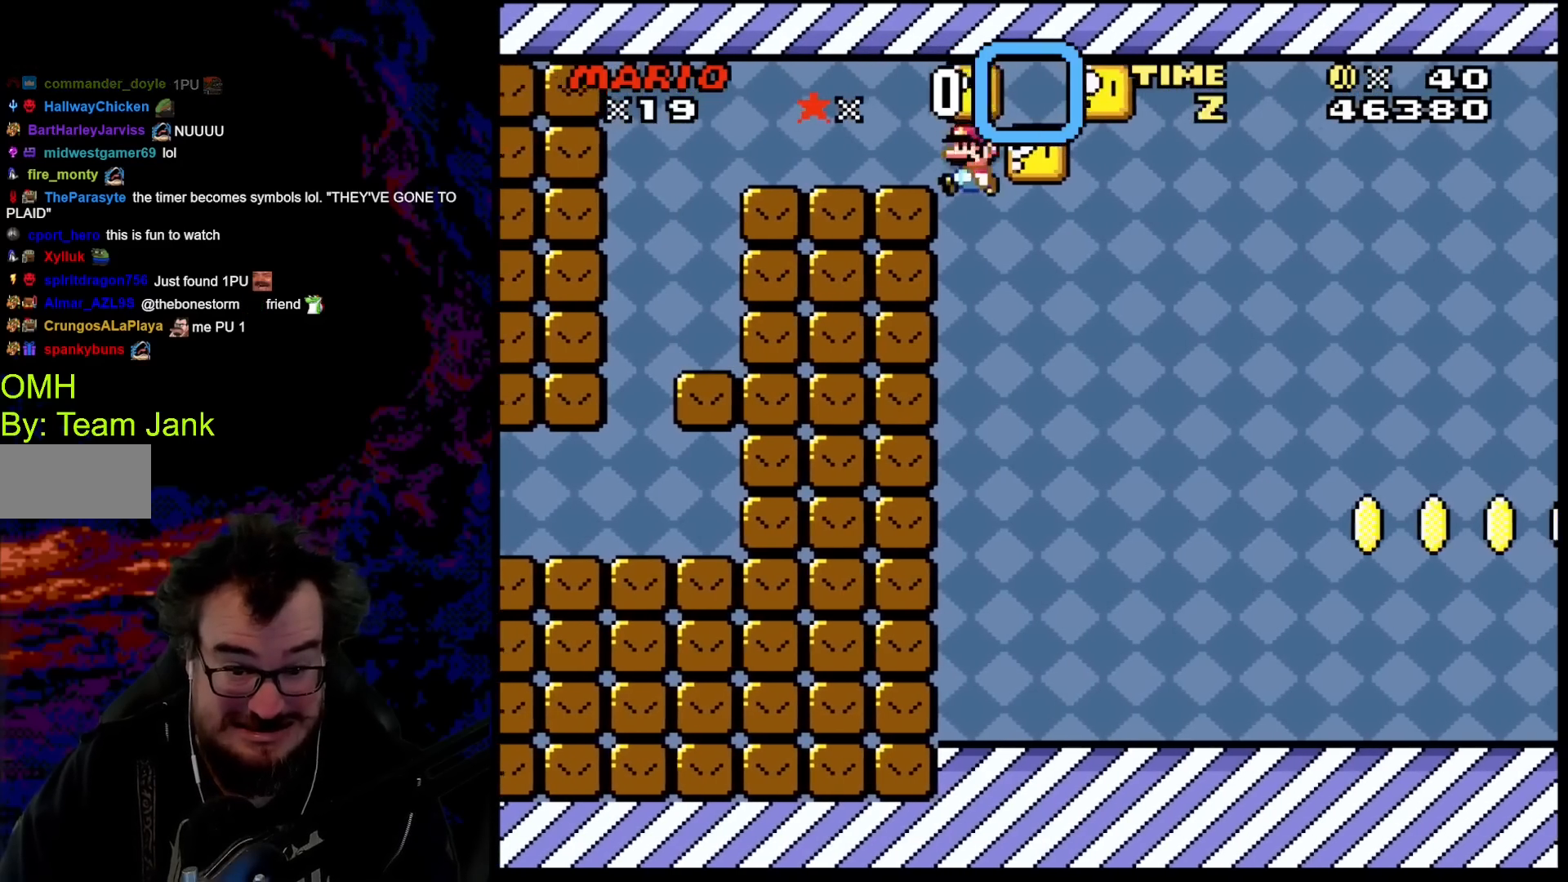
{"buttons": ["Y", "DPAD_RIGHT"], "events": [[17, "DPAD_DOWN", "up"], [150, "DPAD_LEFT", "up"], [150, "DPAD_RIGHT", "down"]]}
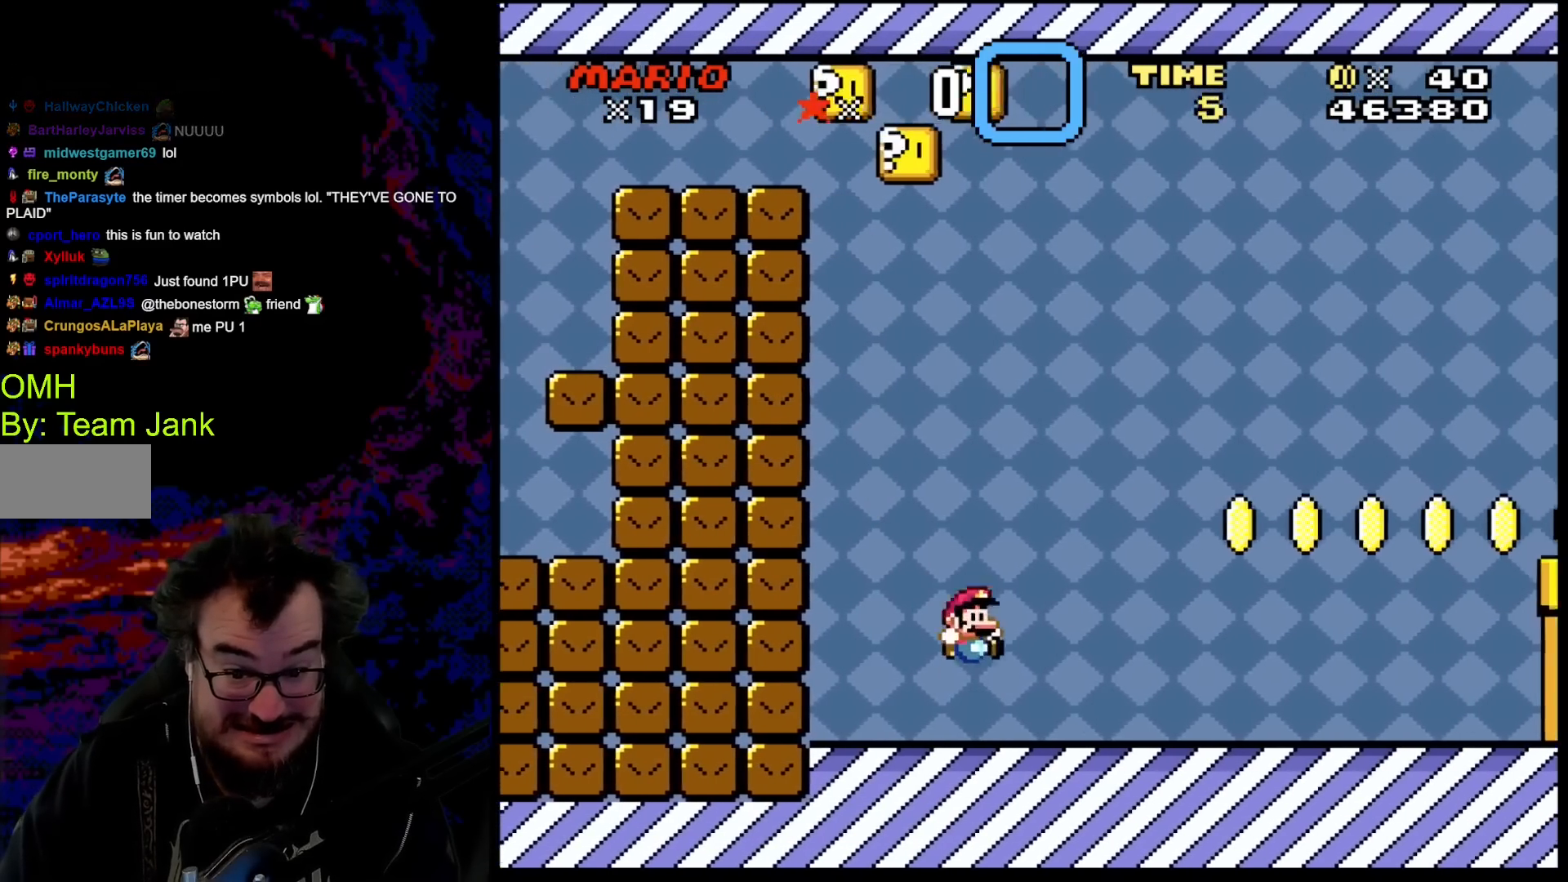
{"buttons": ["Y", "DPAD_RIGHT"], "events": []}
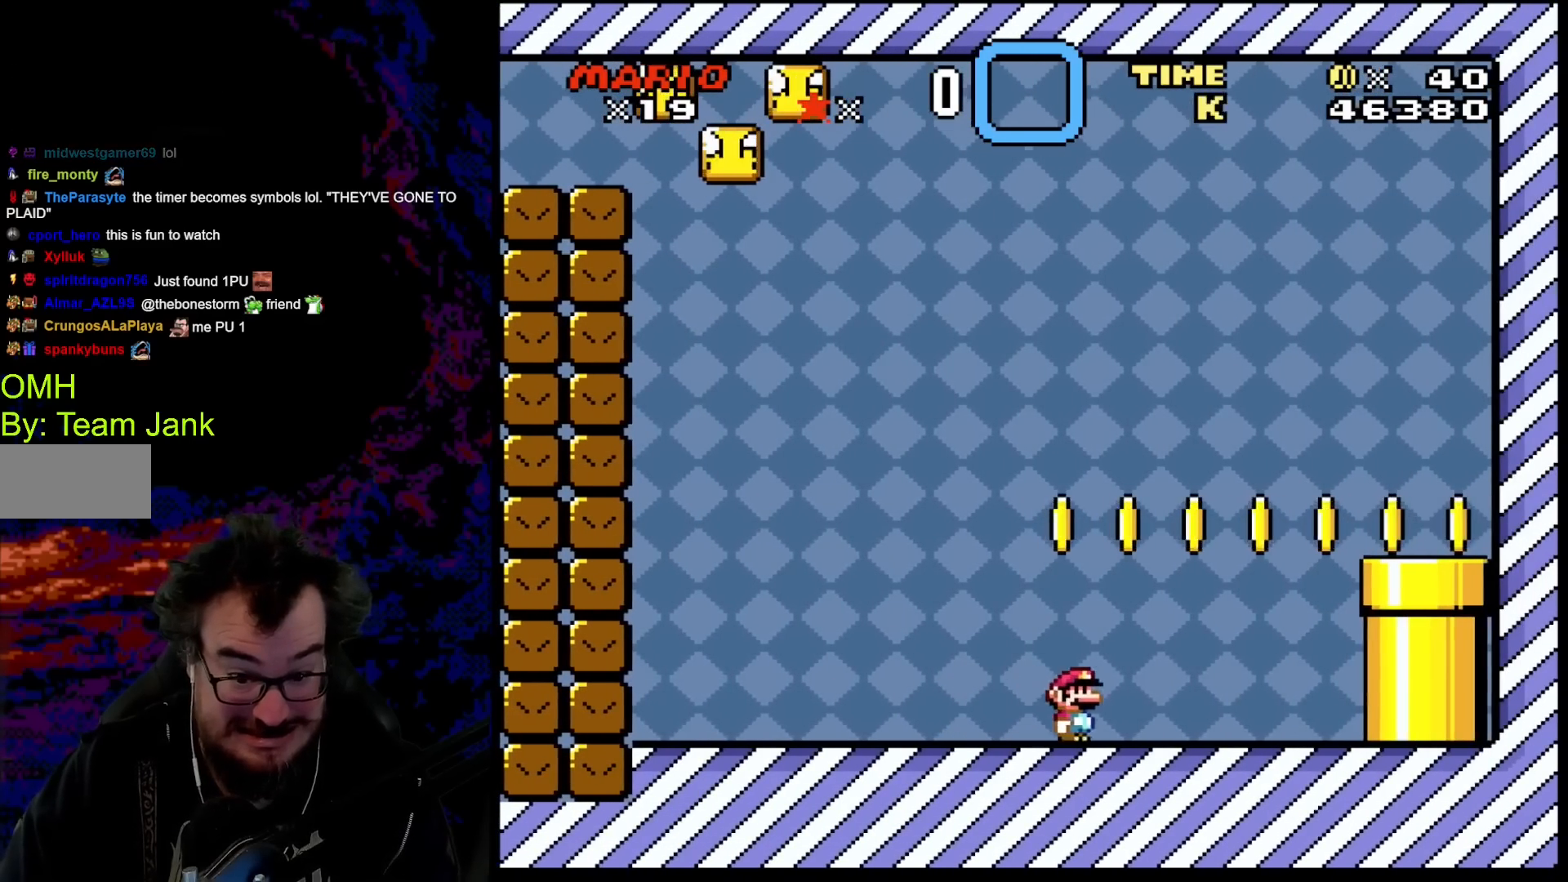
{"buttons": ["Y", "DPAD_RIGHT"], "events": [[217, "B", "down"], [350, "B", "up"]]}
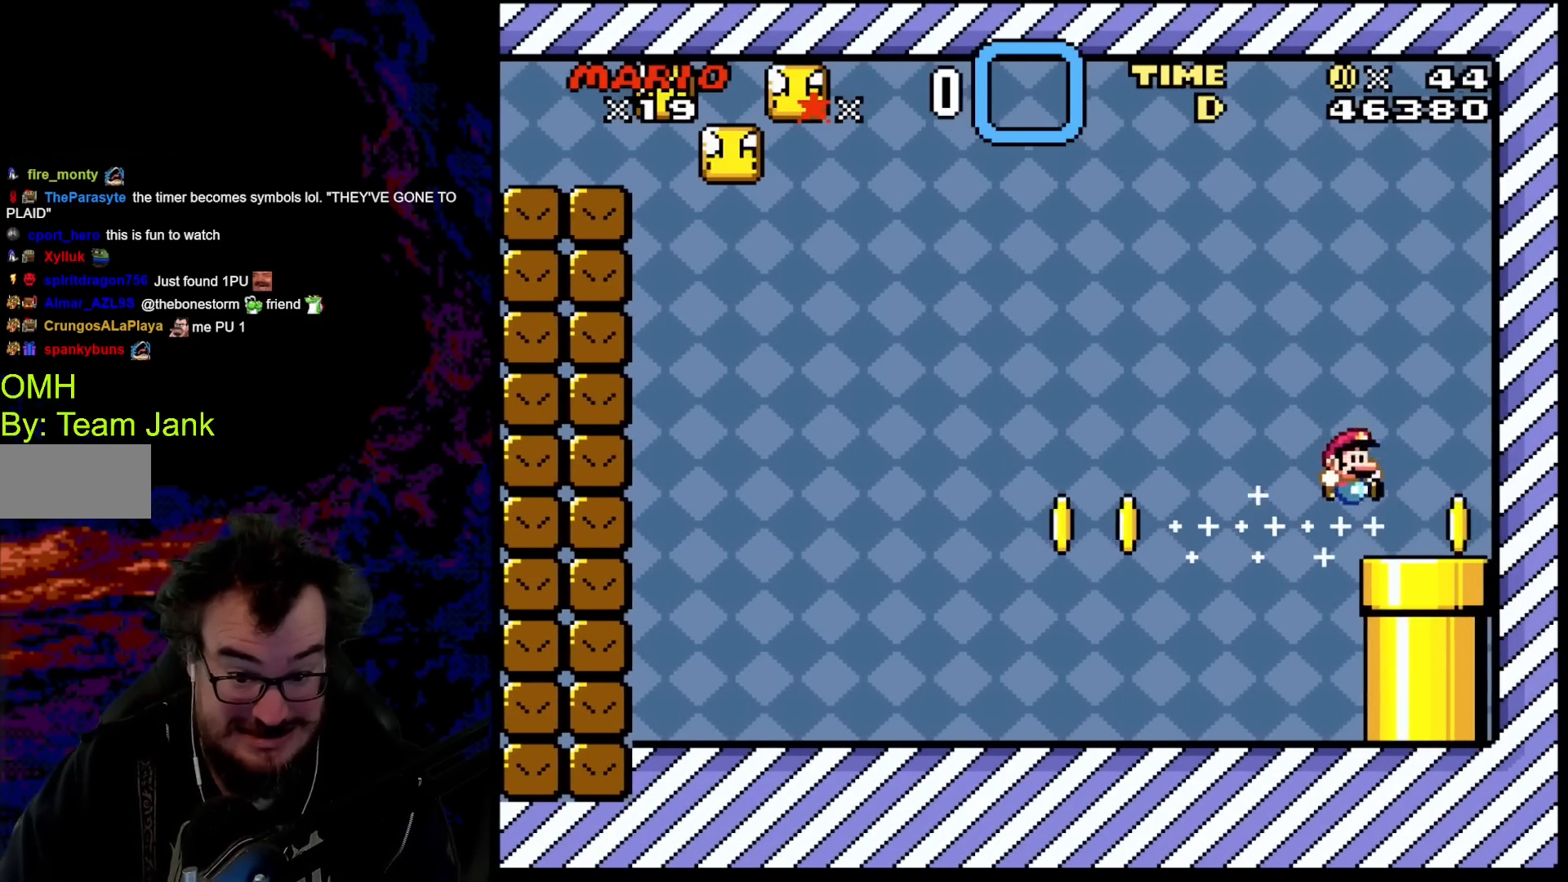
{"buttons": ["Y", "DPAD_DOWN"], "events": [[83, "DPAD_RIGHT", "up"], [183, "DPAD_DOWN", "down"]]}
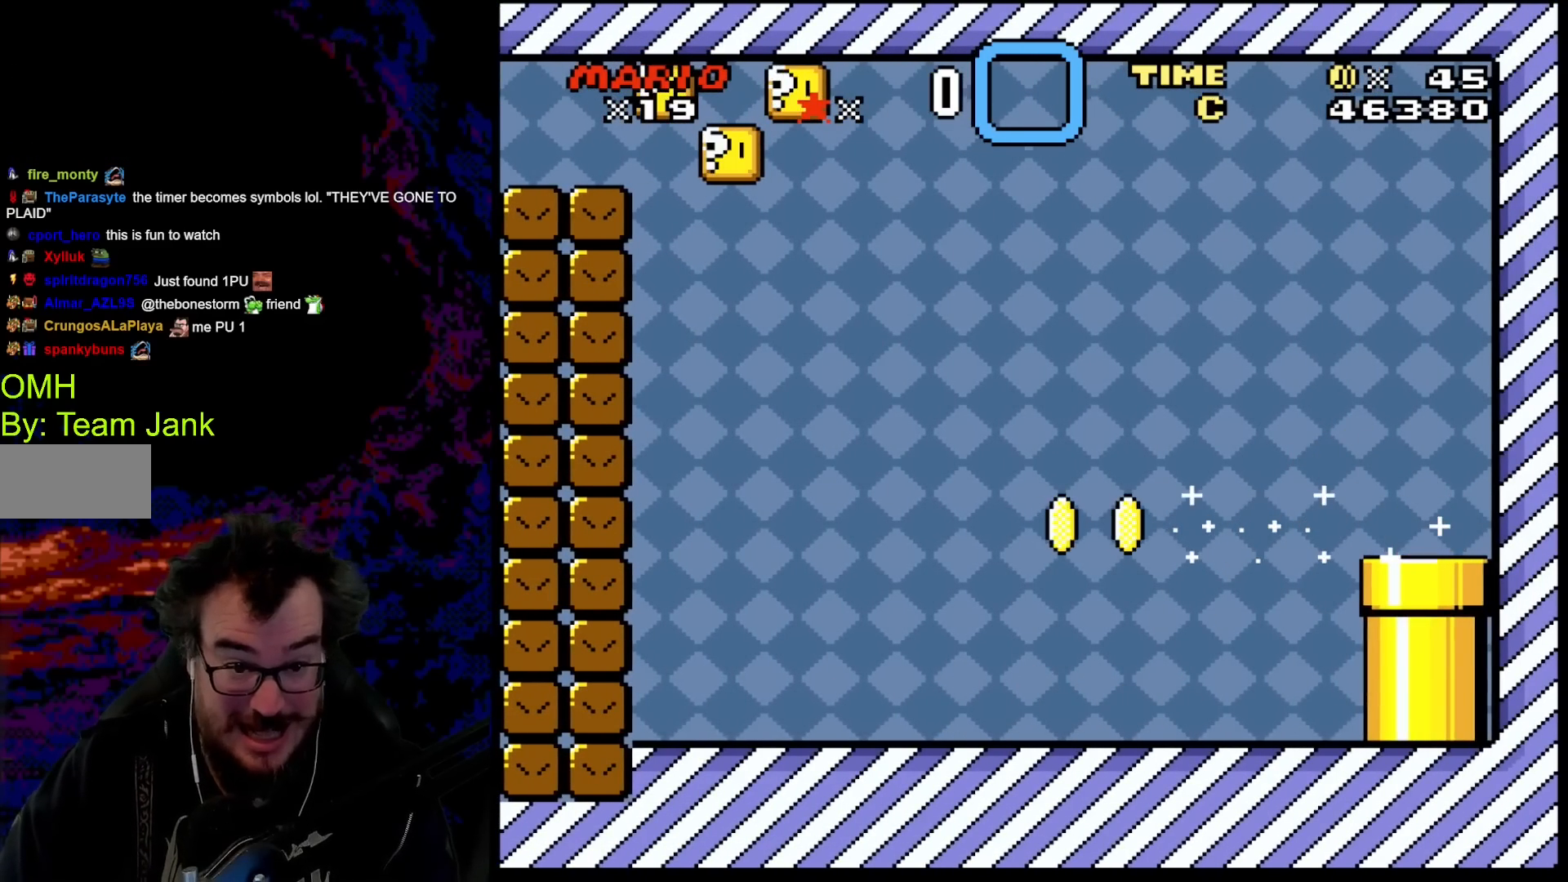
{"buttons": [], "events": [[17, "DPAD_DOWN", "up"], [83, "Y", "up"]]}
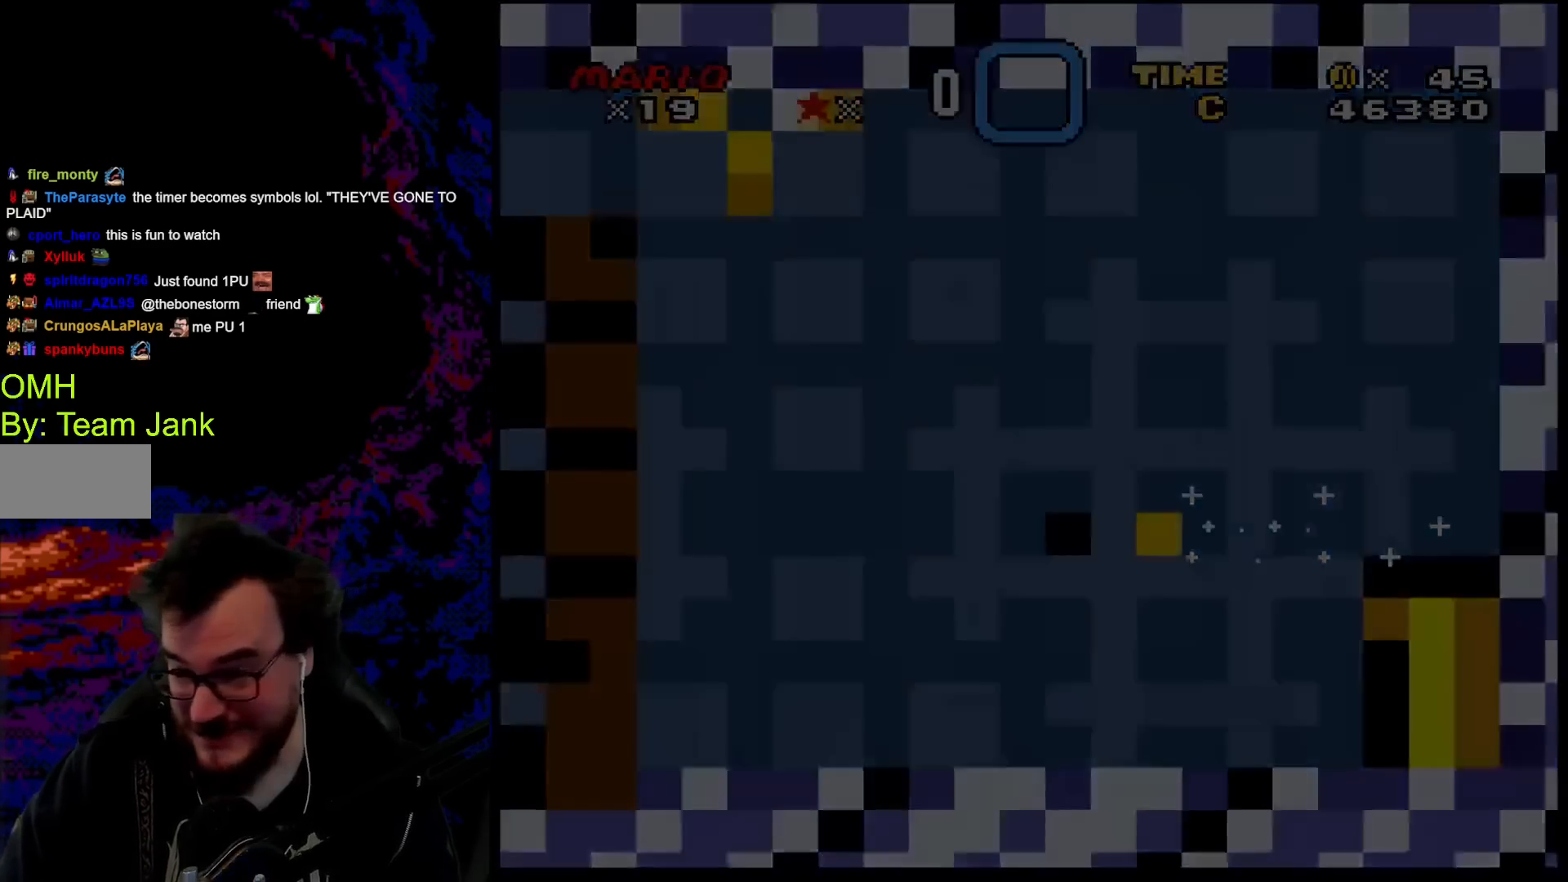
{"buttons": ["Y", "DPAD_RIGHT"], "events": [[333, "Y", "down"], [383, "DPAD_RIGHT", "down"]]}
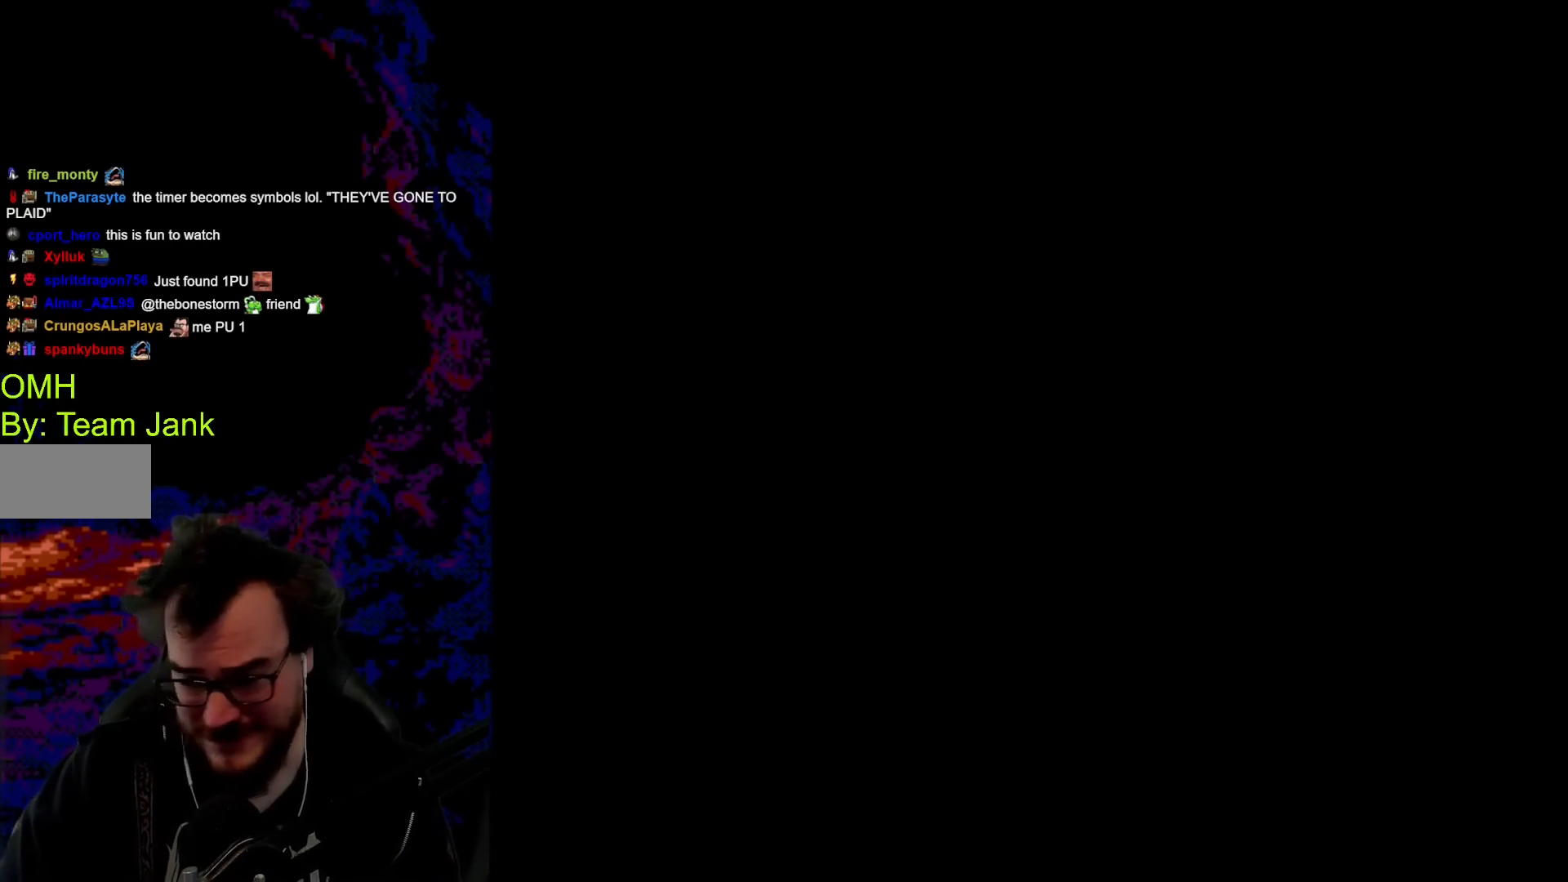
{"buttons": ["Y", "DPAD_RIGHT"], "events": []}
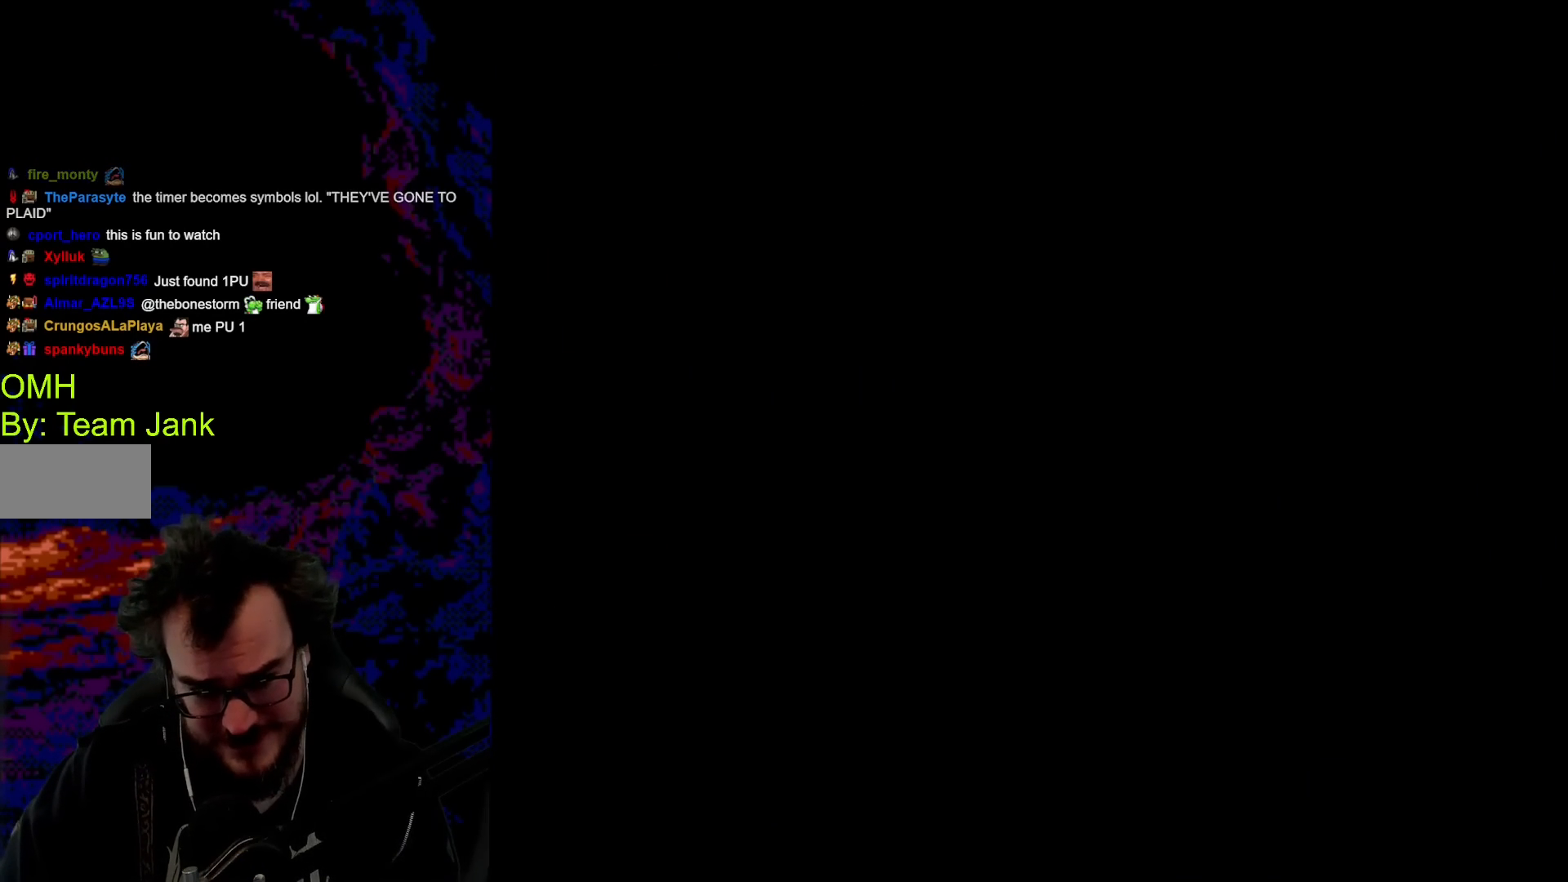
{"buttons": ["Y", "DPAD_RIGHT"], "events": []}
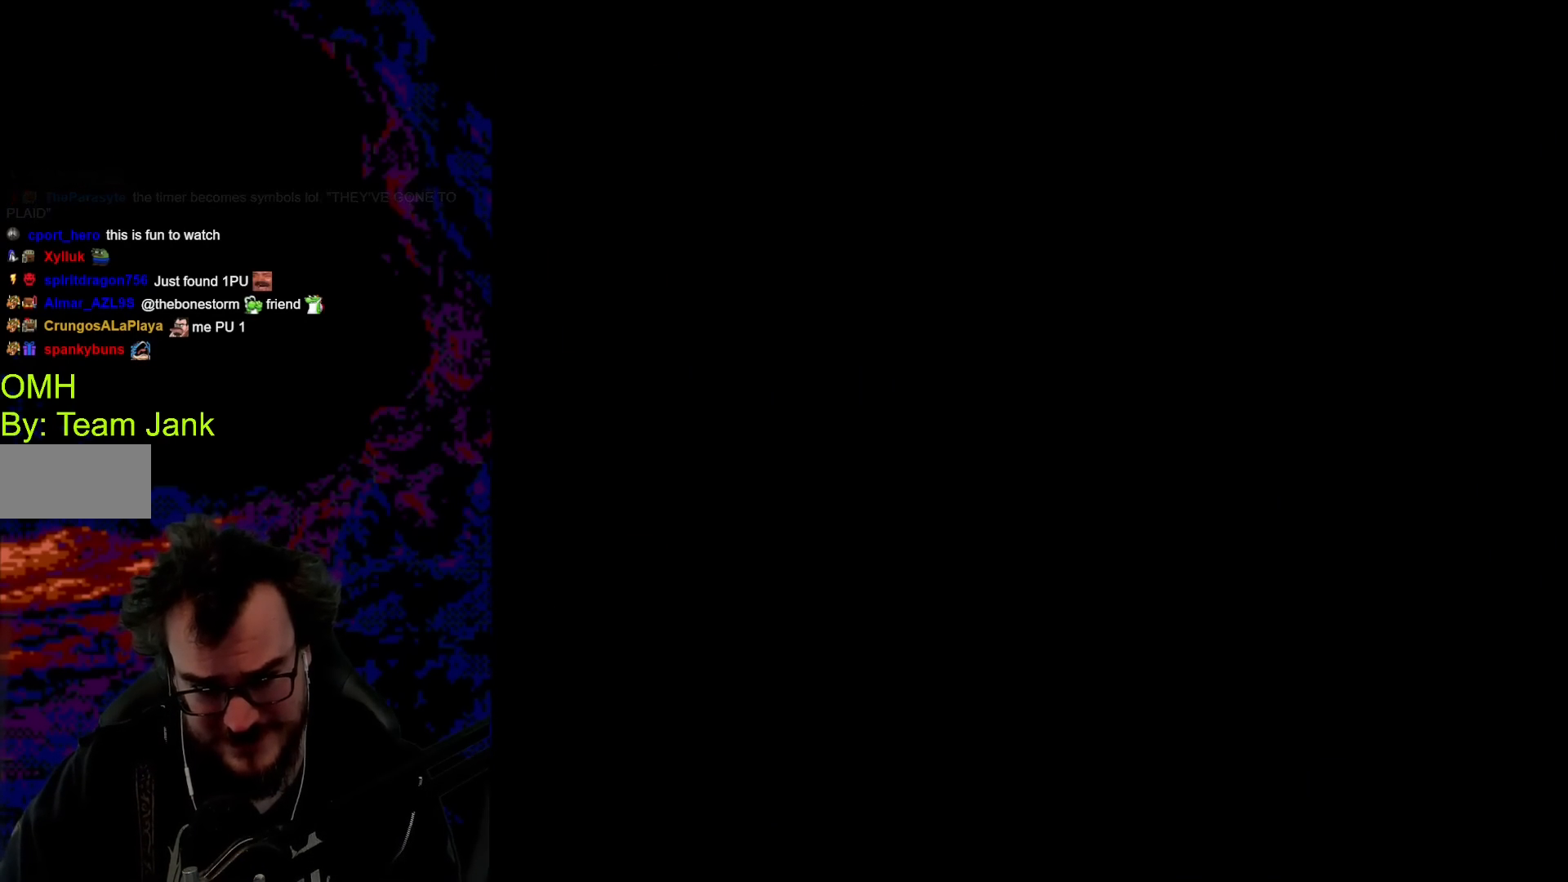
{"buttons": ["Y", "DPAD_RIGHT"], "events": []}
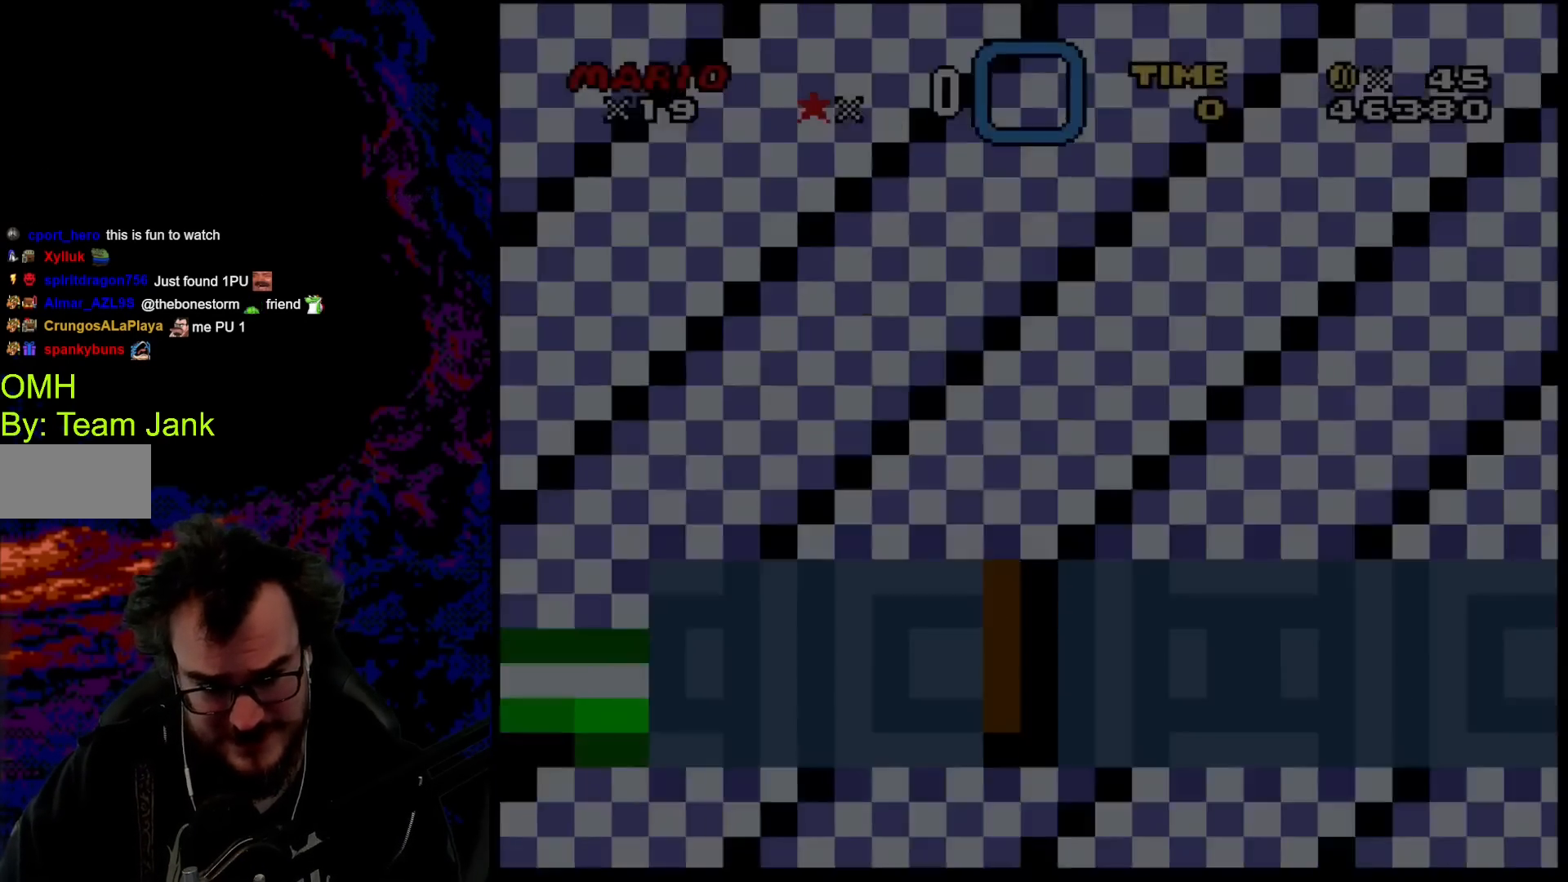
{"buttons": ["Y", "DPAD_RIGHT"], "events": []}
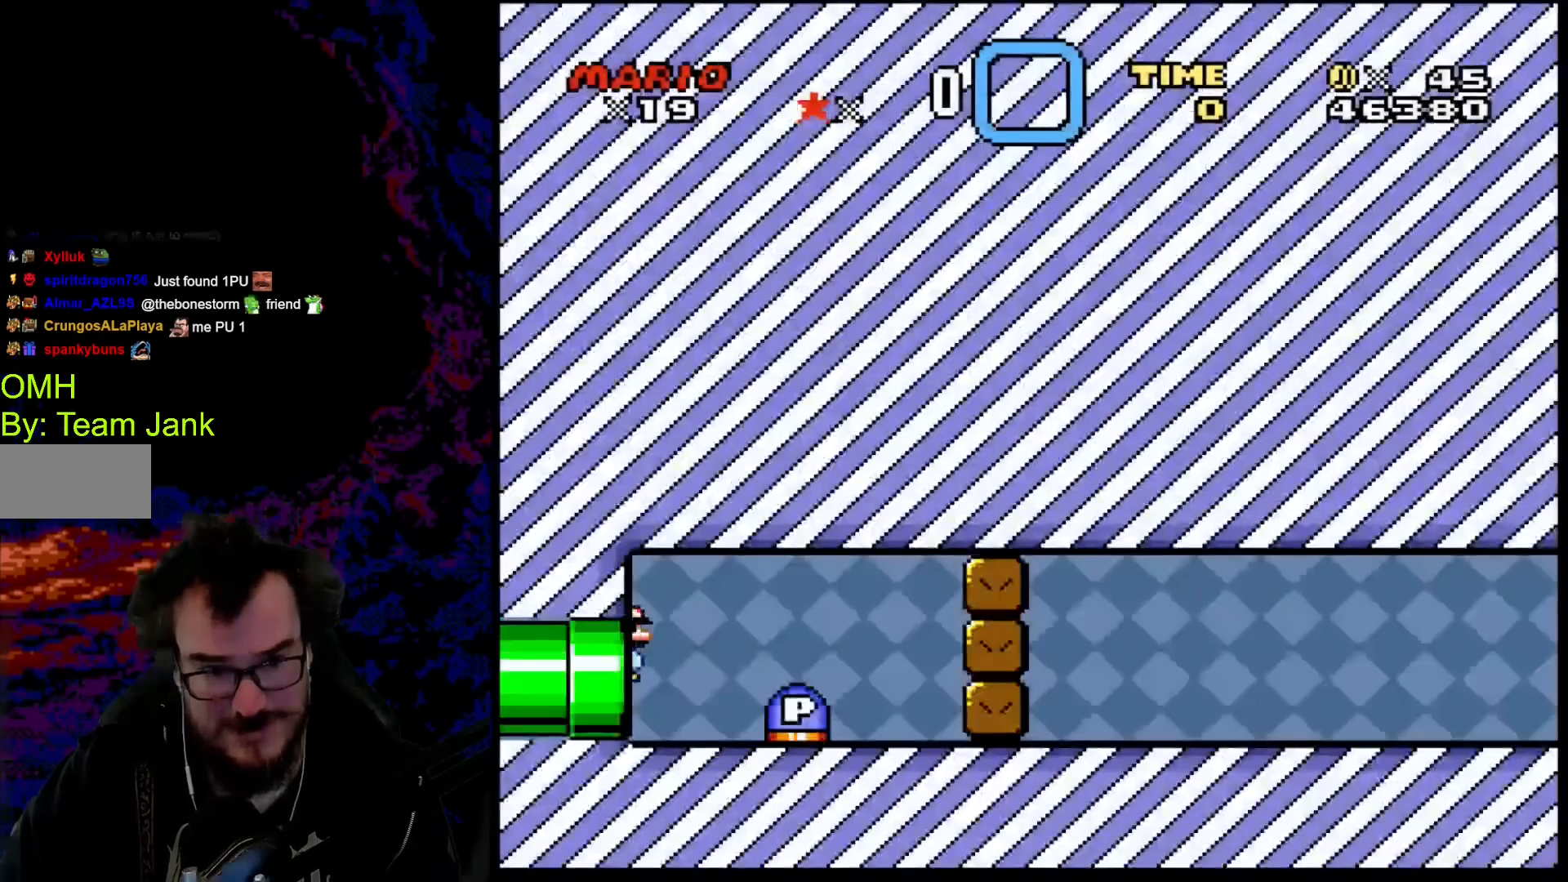
{"buttons": ["Y", "DPAD_RIGHT"], "events": []}
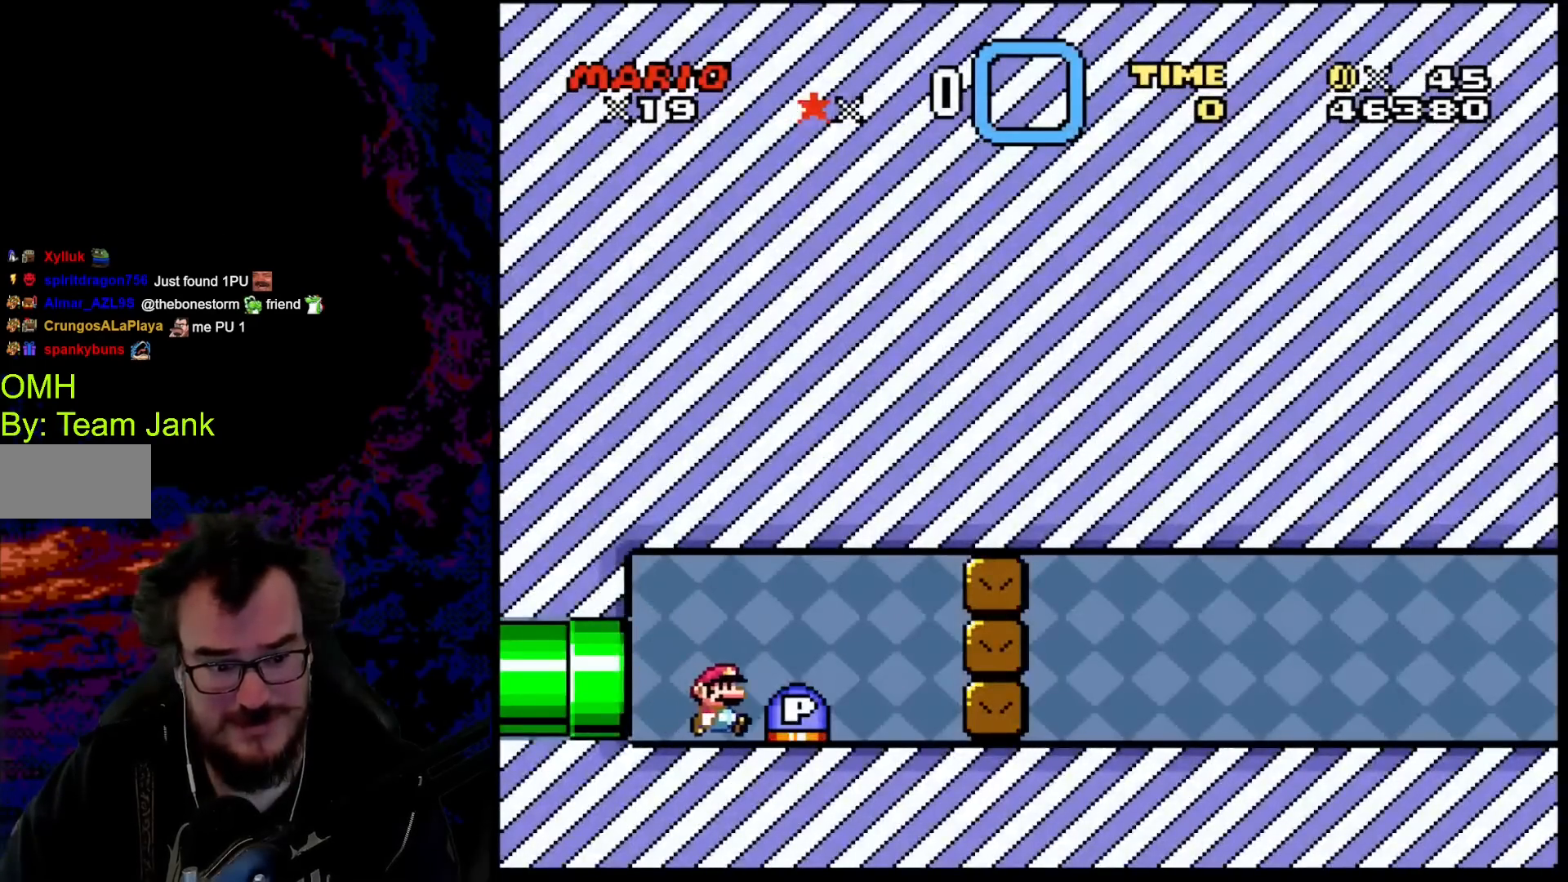
{"buttons": ["Y"], "events": [[117, "DPAD_RIGHT", "up"]]}
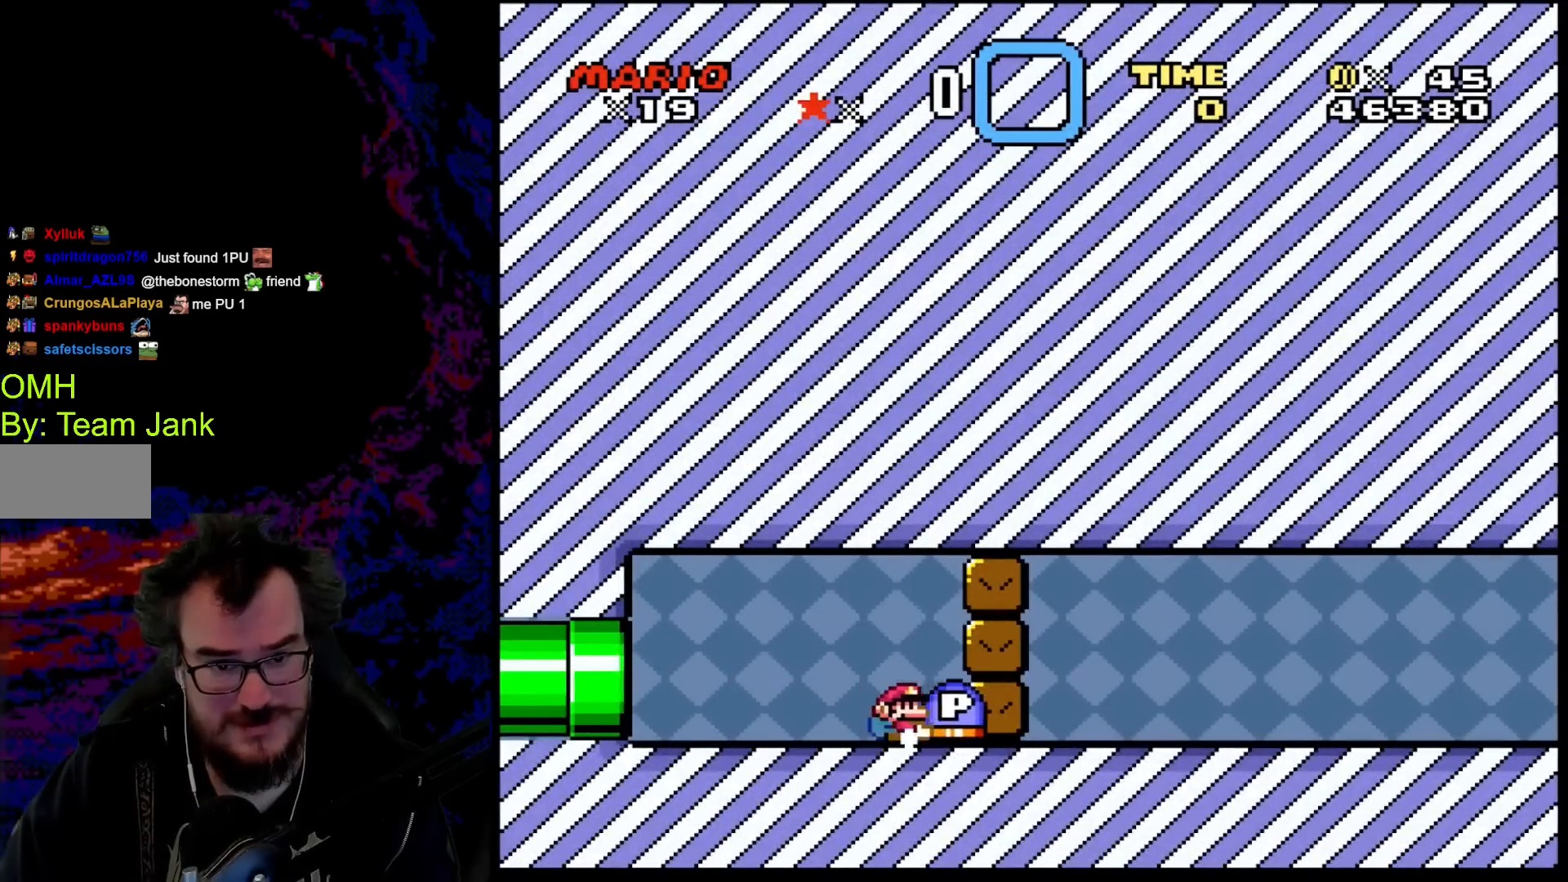
{"buttons": ["DPAD_RIGHT"], "events": [[17, "DPAD_DOWN", "down"], [50, "Y", "up"], [167, "B", "down"], [217, "B", "up"], [217, "DPAD_DOWN", "up"], [400, "DPAD_RIGHT", "down"]]}
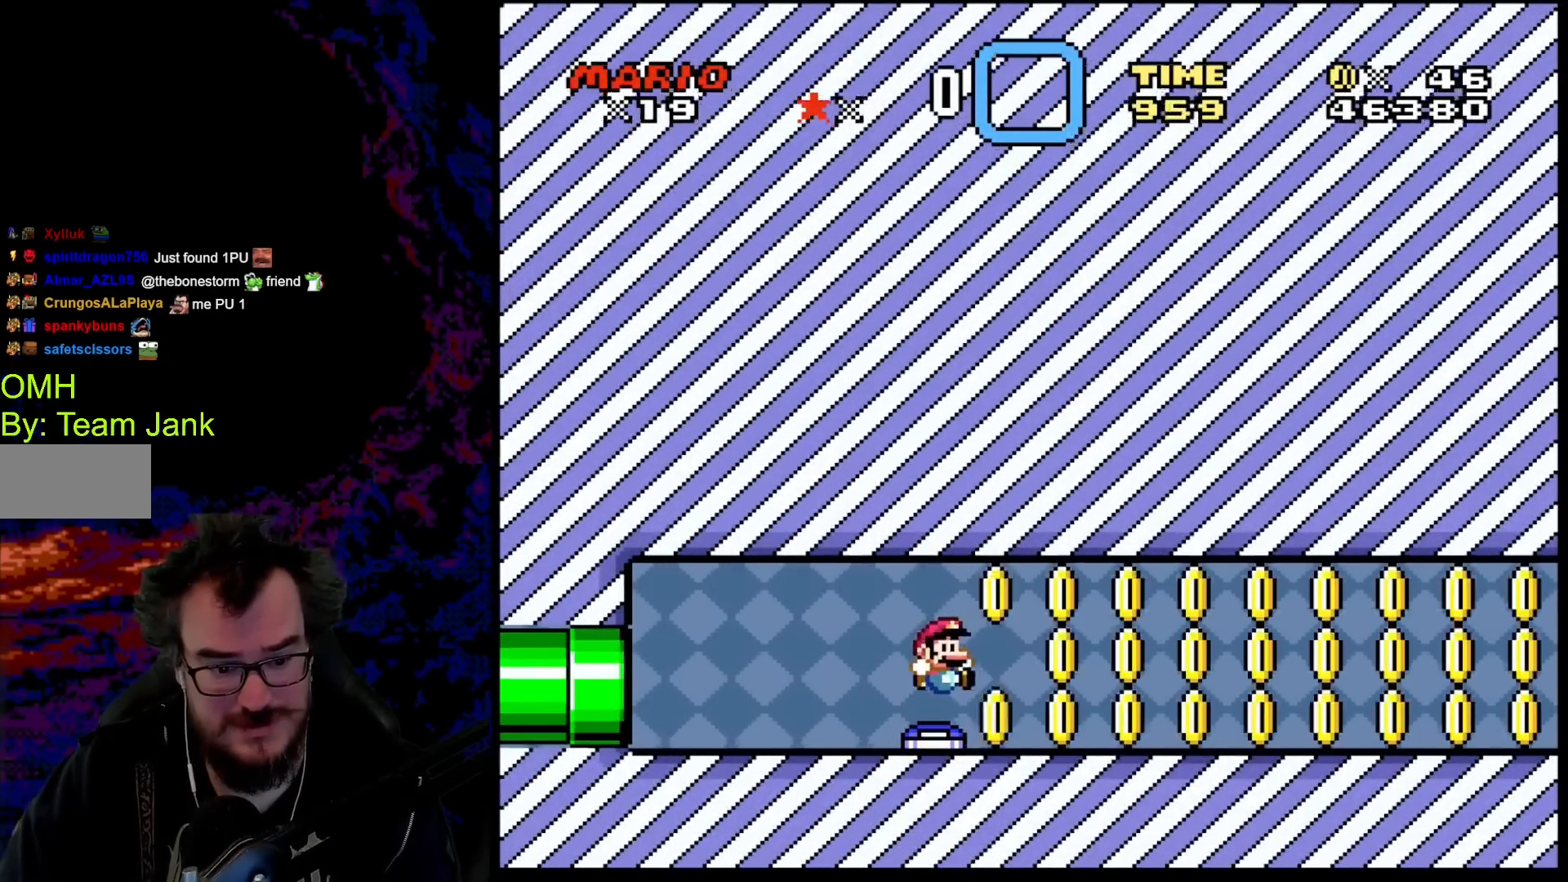
{"buttons": ["Y", "DPAD_RIGHT"], "events": [[233, "Y", "down"]]}
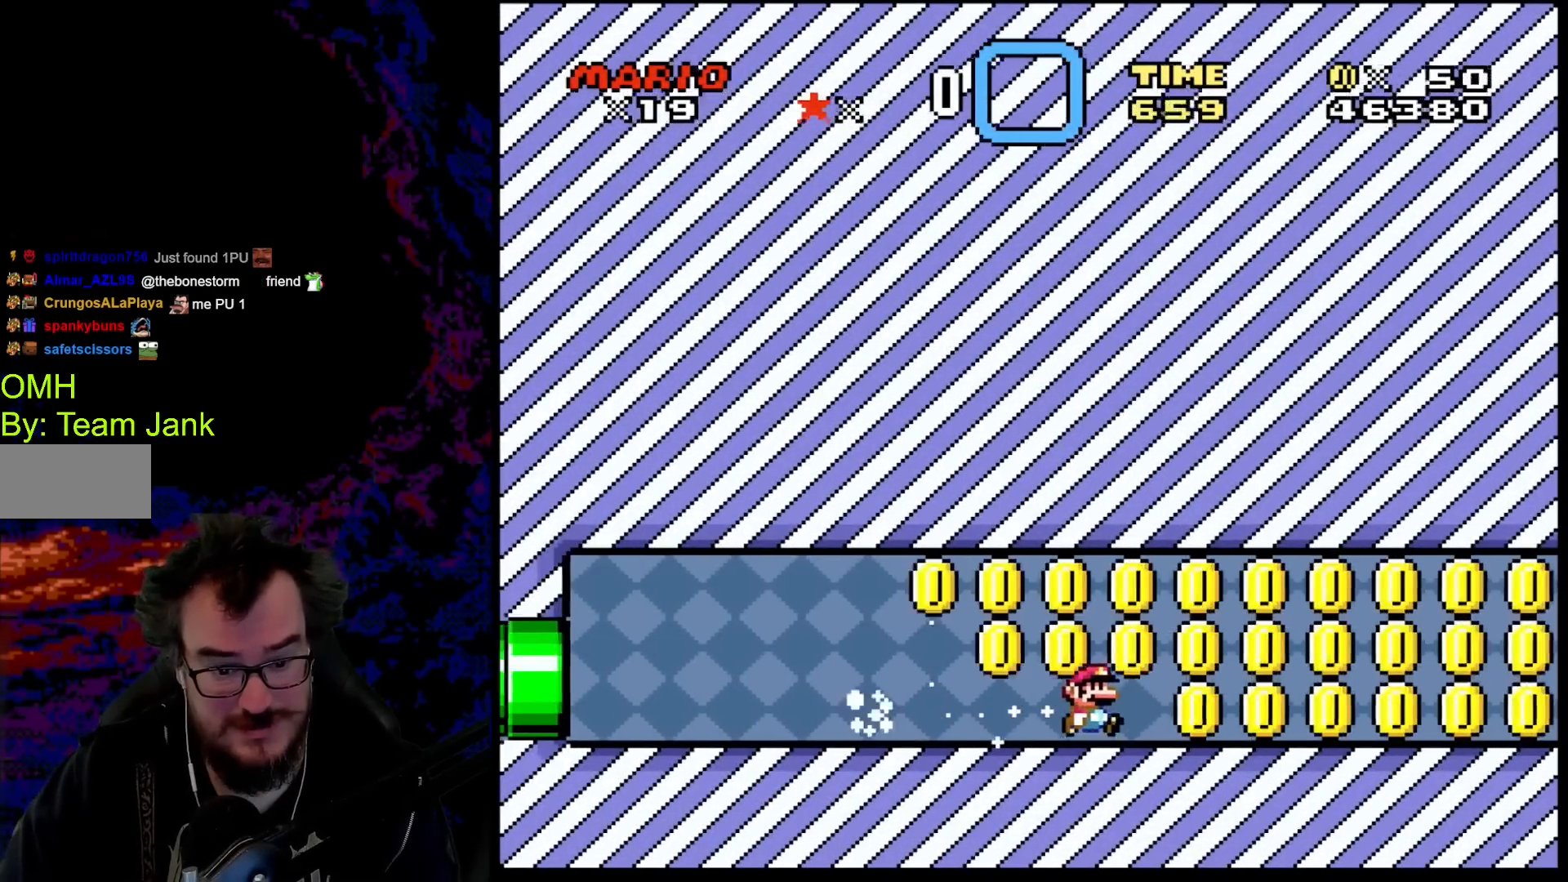
{"buttons": ["Y", "DPAD_RIGHT"], "events": [[400, "X", "down"], [433, "X", "up"]]}